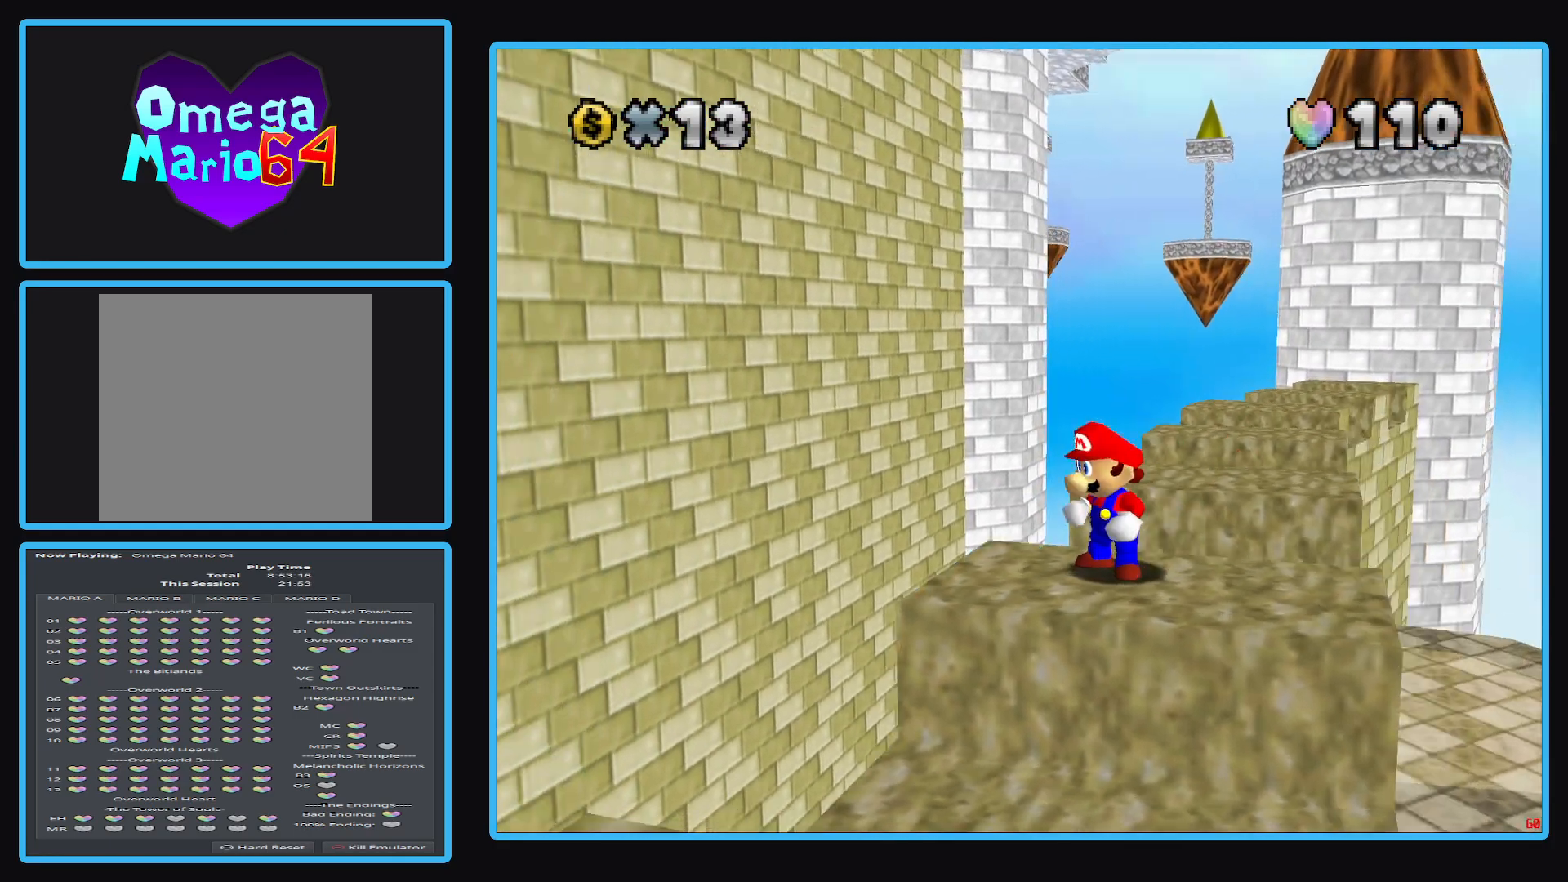
Gameplay with a controller (Xbox layout); each line is a JSON object with the inputs held at the frame after it. "events" lists button and stick changes between this image and that frame as [ms after this image, input, new state], when the widget could be followed in between. Not read: L3 R3.
{"buttons": [], "left_stick": "down-left", "right_stick": "center", "events": [[100, "DPAD_UP", "up"], [400, "left_stick", "down-left"]]}
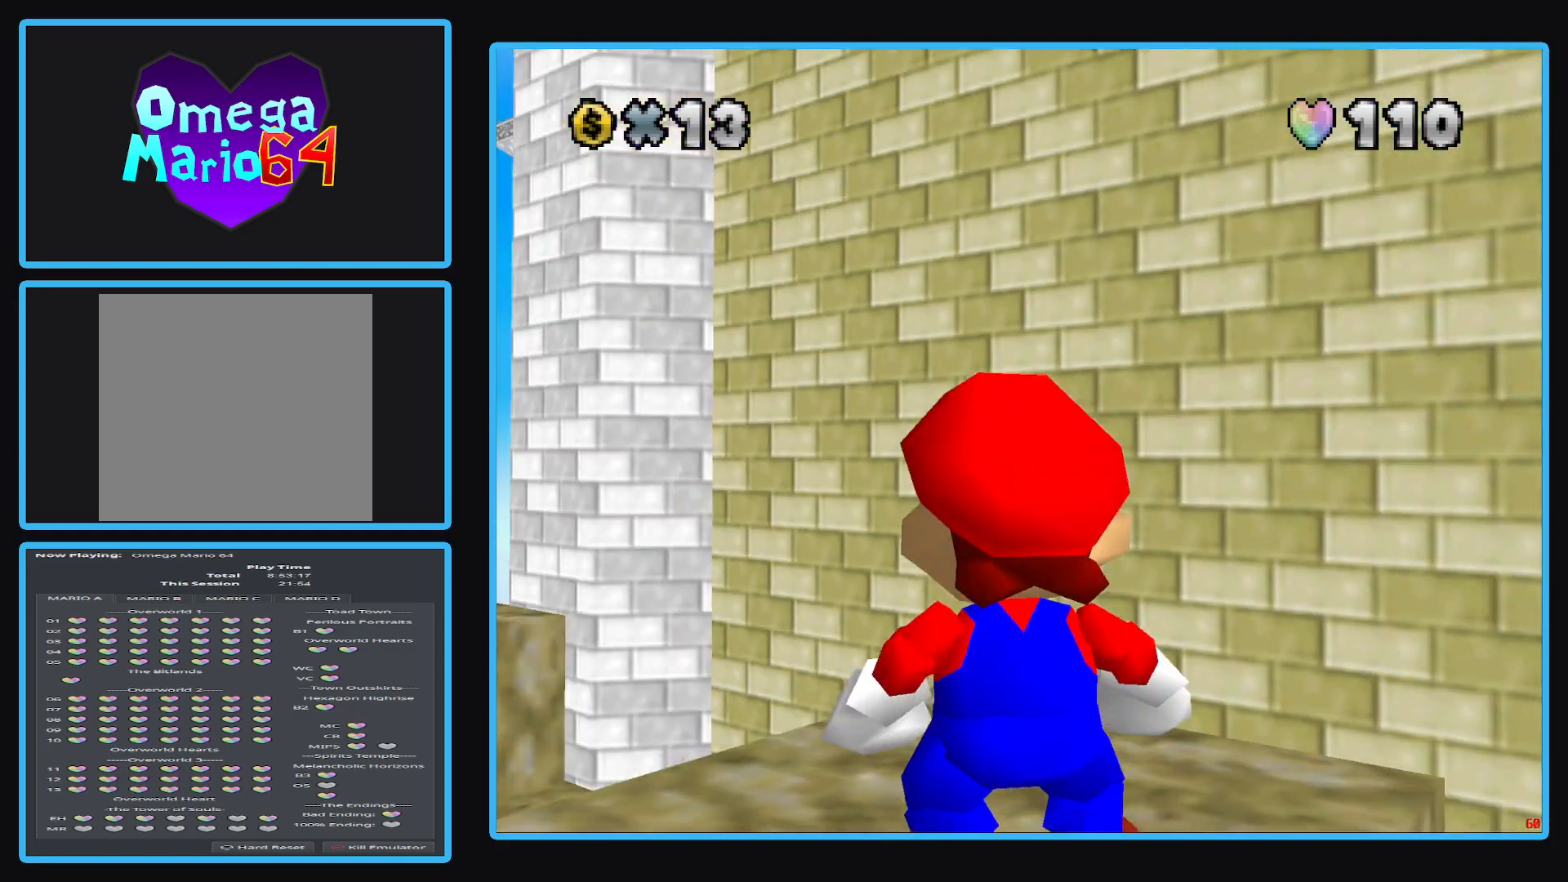
{"buttons": [], "left_stick": "down-left", "right_stick": "center", "events": [[183, "left_stick", "center"], [417, "left_stick", "down-left"]]}
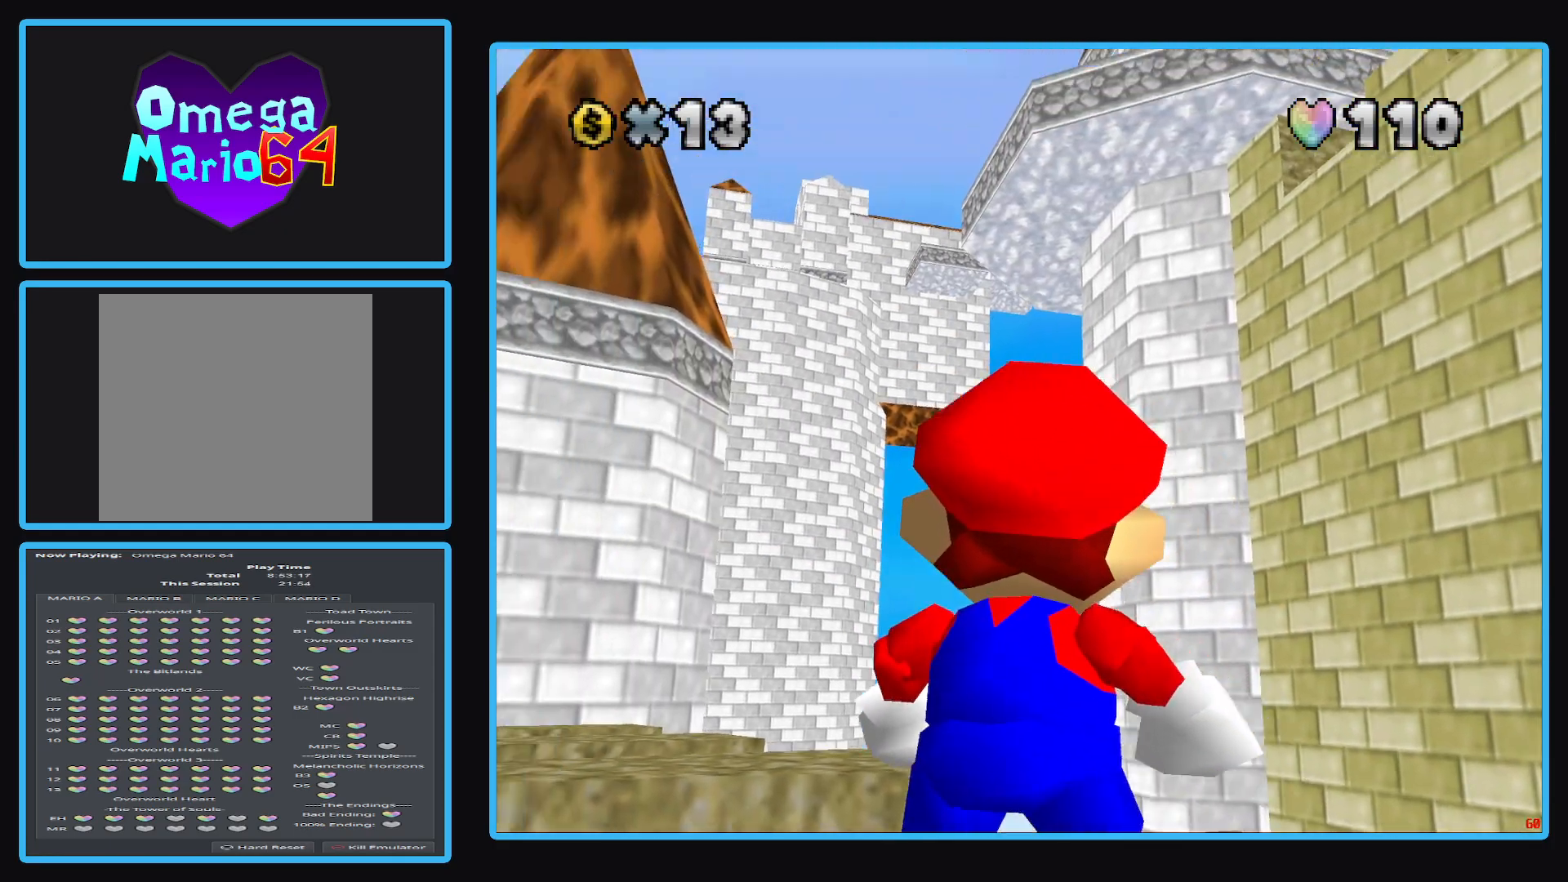
{"buttons": [], "left_stick": "center", "right_stick": "center", "events": [[33, "left_stick", "center"]]}
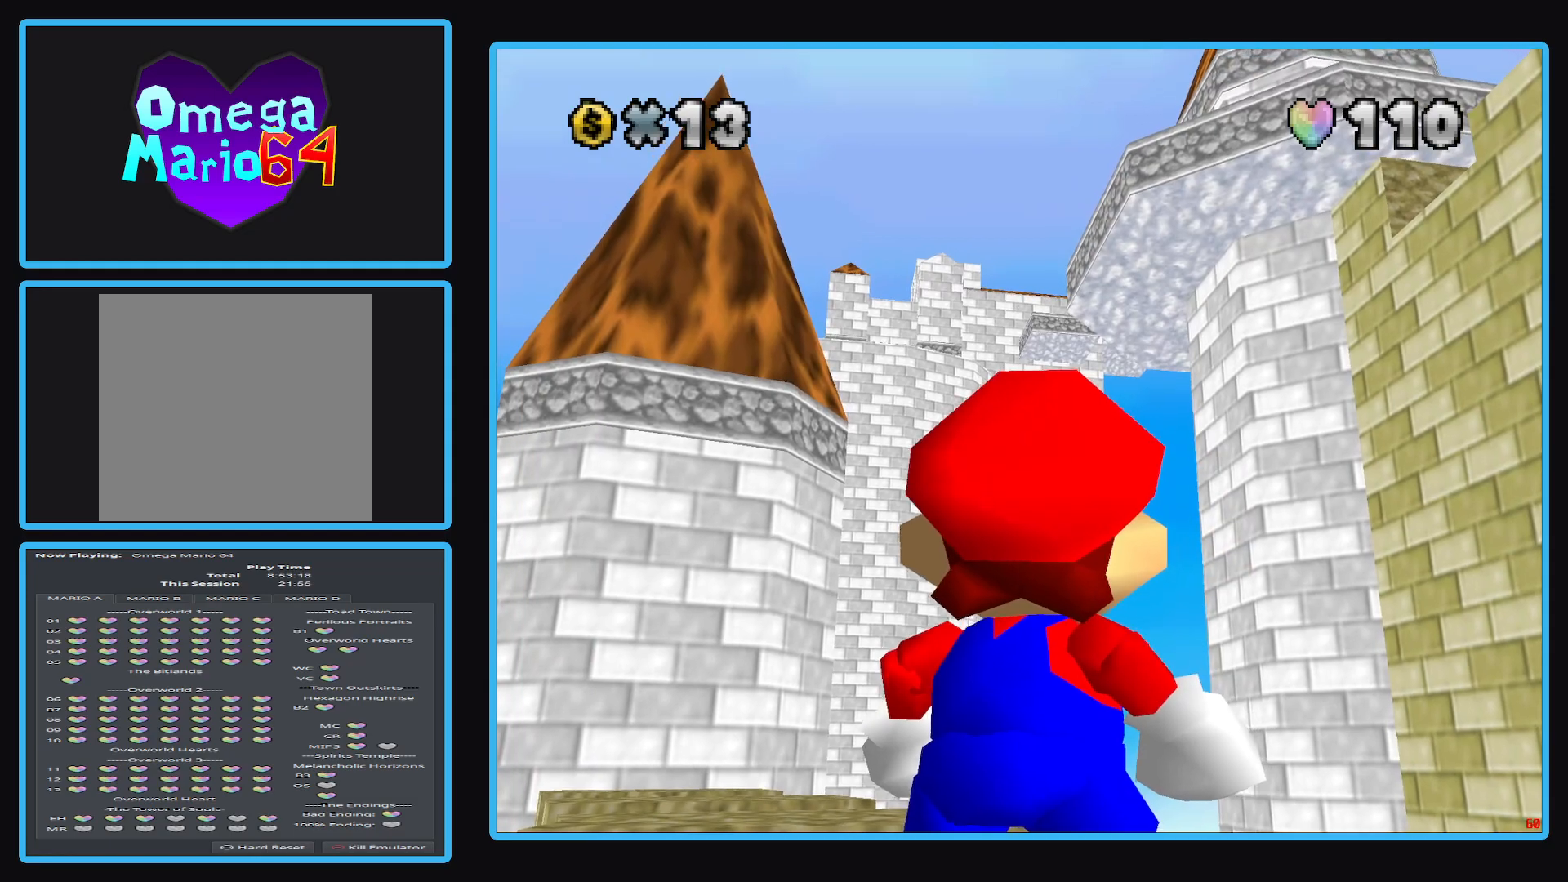
{"buttons": [], "left_stick": "center", "right_stick": "center", "events": [[50, "left_stick", "left"], [267, "left_stick", "center"]]}
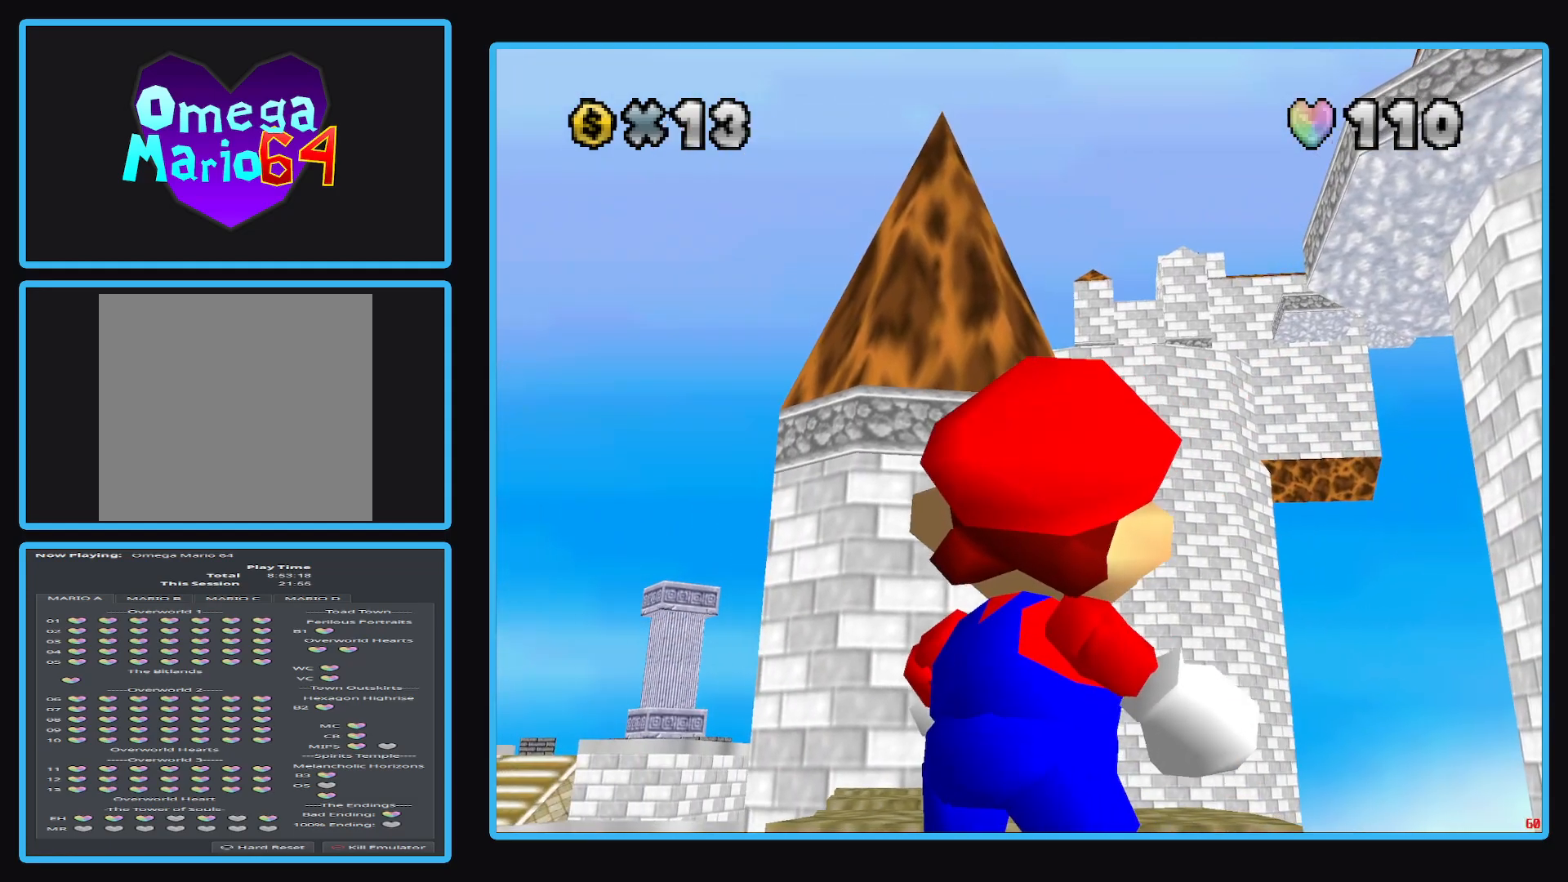
{"buttons": [], "left_stick": "center", "right_stick": "center", "events": [[33, "left_stick", "up"], [217, "left_stick", "center"]]}
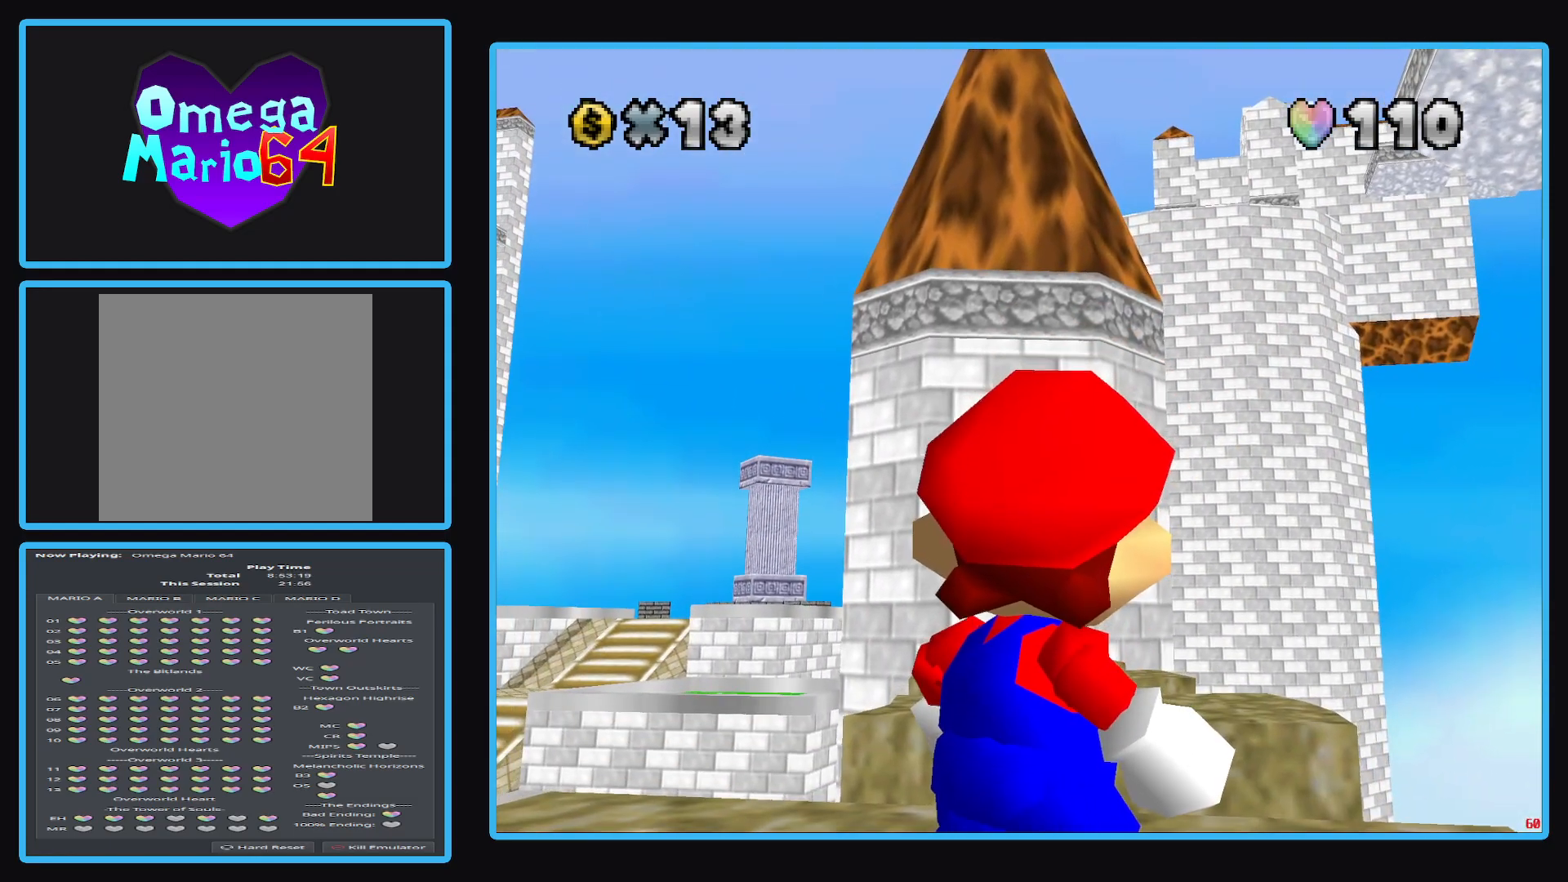
{"buttons": [], "left_stick": "center", "right_stick": "center", "events": [[83, "left_stick", "left"], [200, "left_stick", "down-left"], [383, "left_stick", "center"]]}
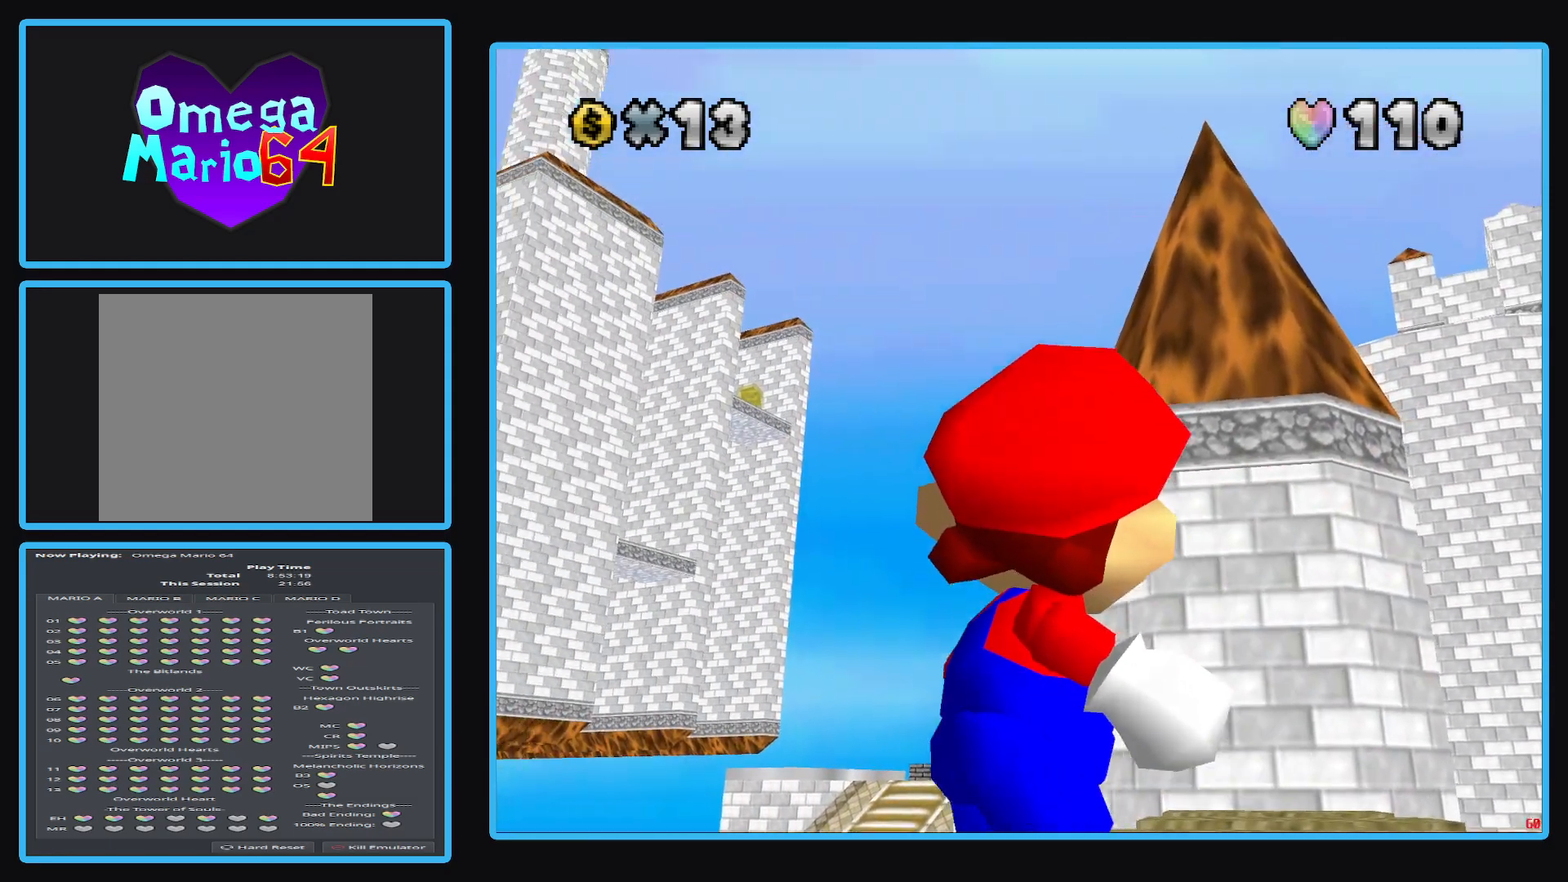
{"buttons": [], "left_stick": "center", "right_stick": "center", "events": []}
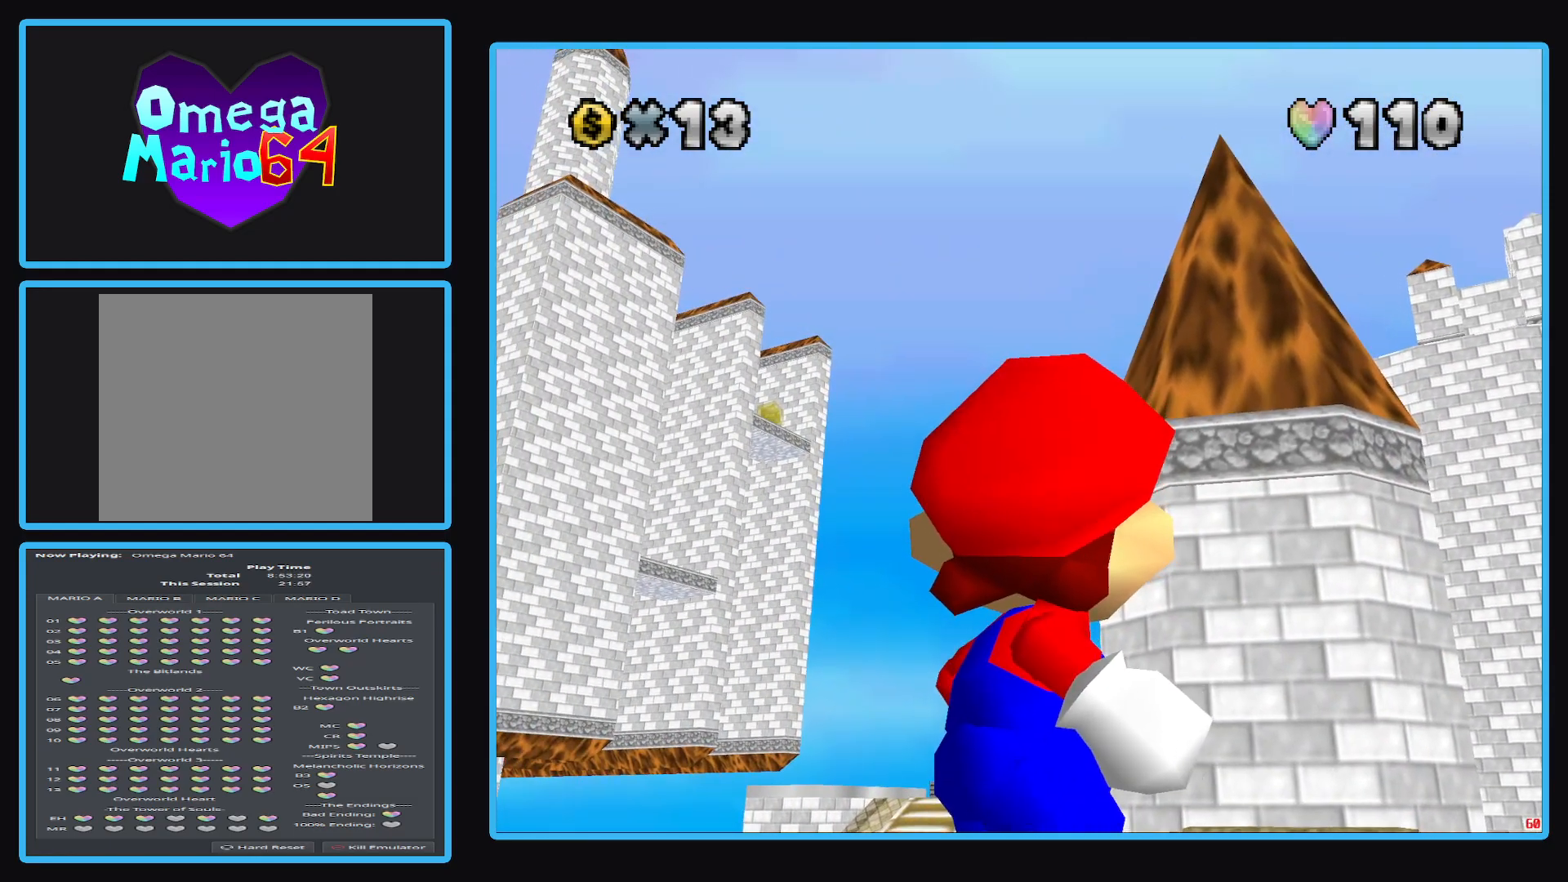
{"buttons": [], "left_stick": "up-left", "right_stick": "center", "events": [[183, "left_stick", "left"], [467, "left_stick", "up-left"]]}
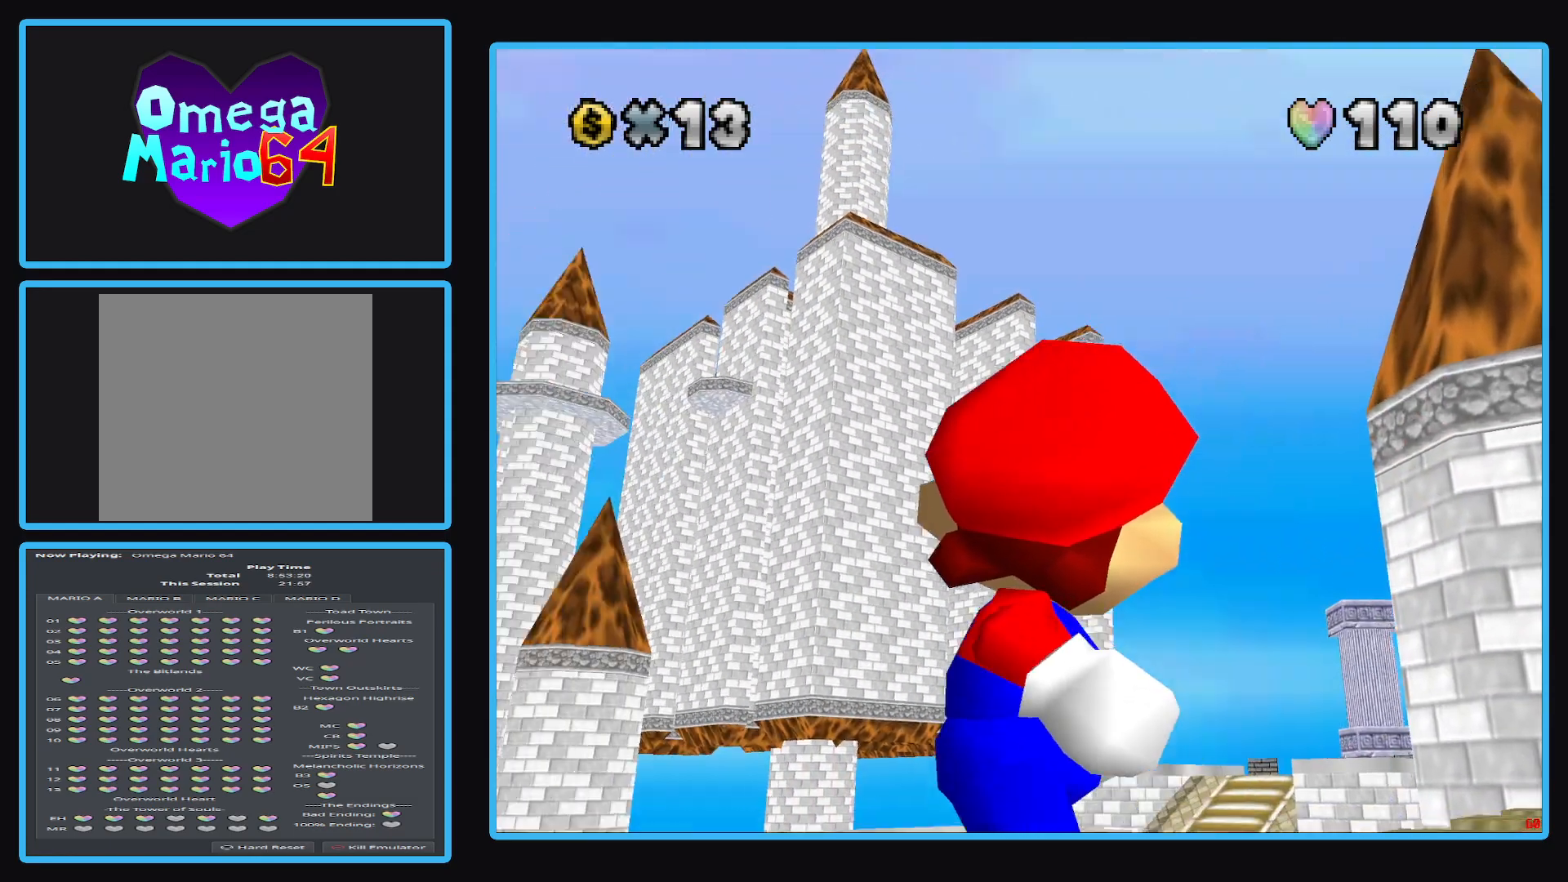
{"buttons": [], "left_stick": "left", "right_stick": "center", "events": [[100, "left_stick", "center"], [383, "left_stick", "left"]]}
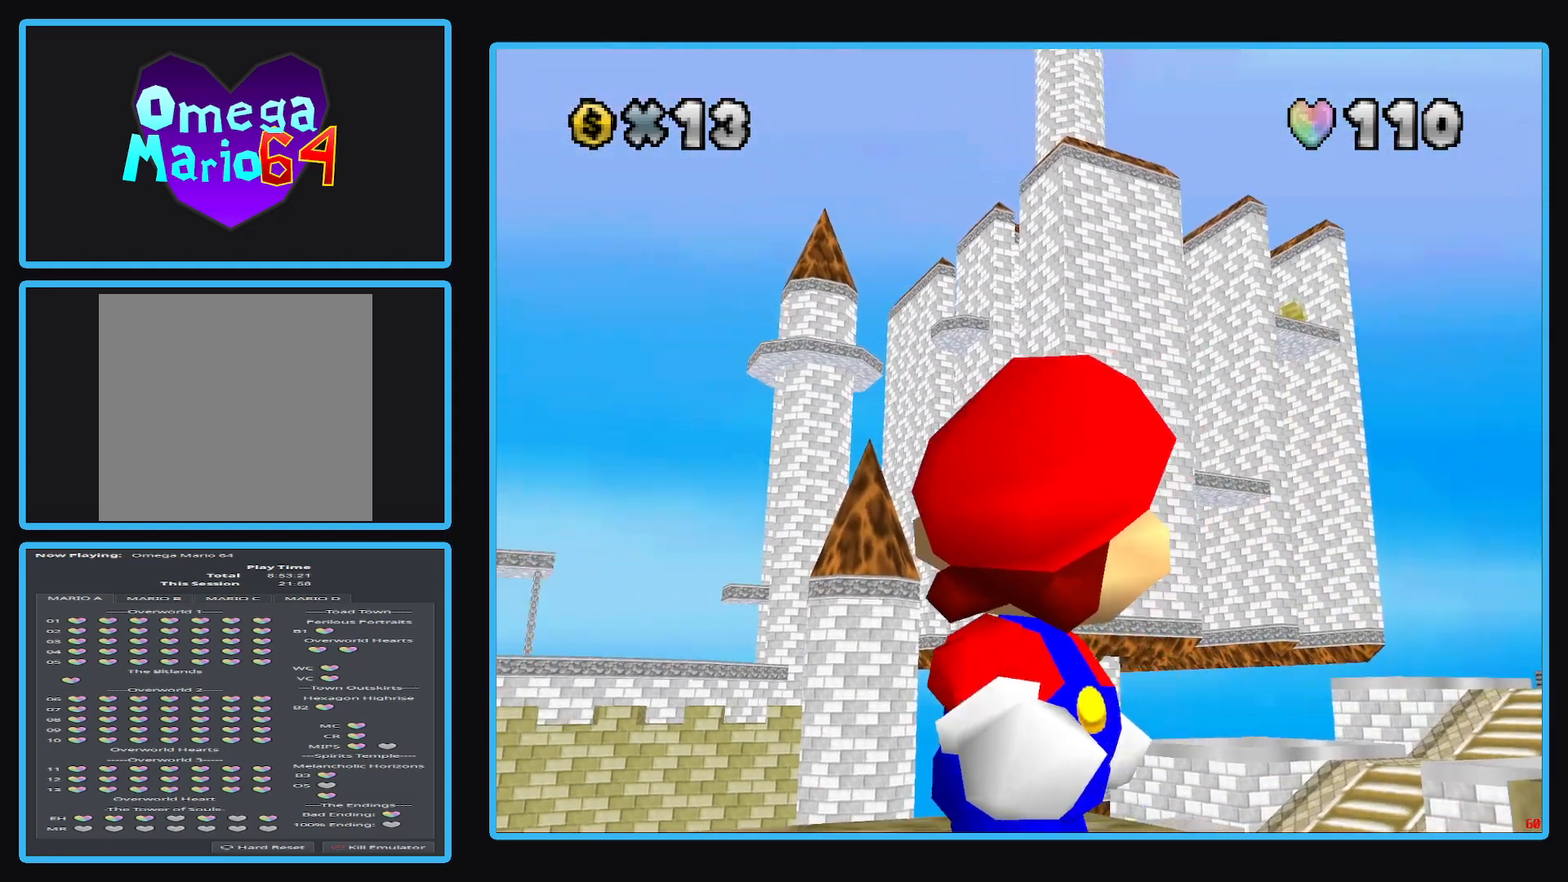
{"buttons": [], "left_stick": "left", "right_stick": "center", "events": [[50, "left_stick", "up-left"], [167, "left_stick", "center"], [433, "left_stick", "left"]]}
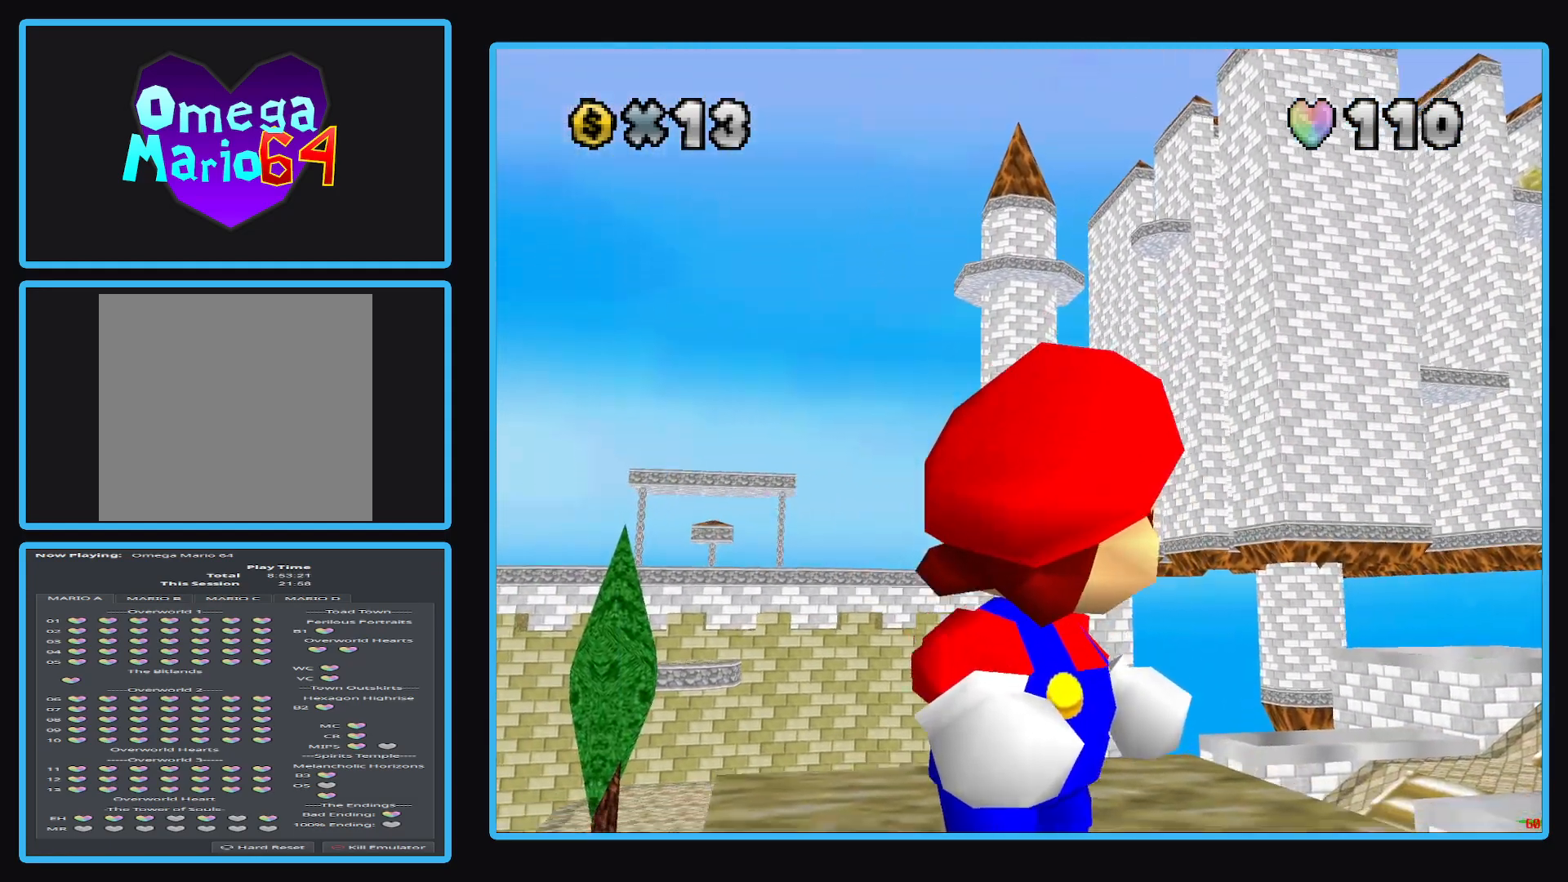
{"buttons": ["B"], "left_stick": "center", "right_stick": "center", "events": [[200, "left_stick", "center"], [450, "B", "down"]]}
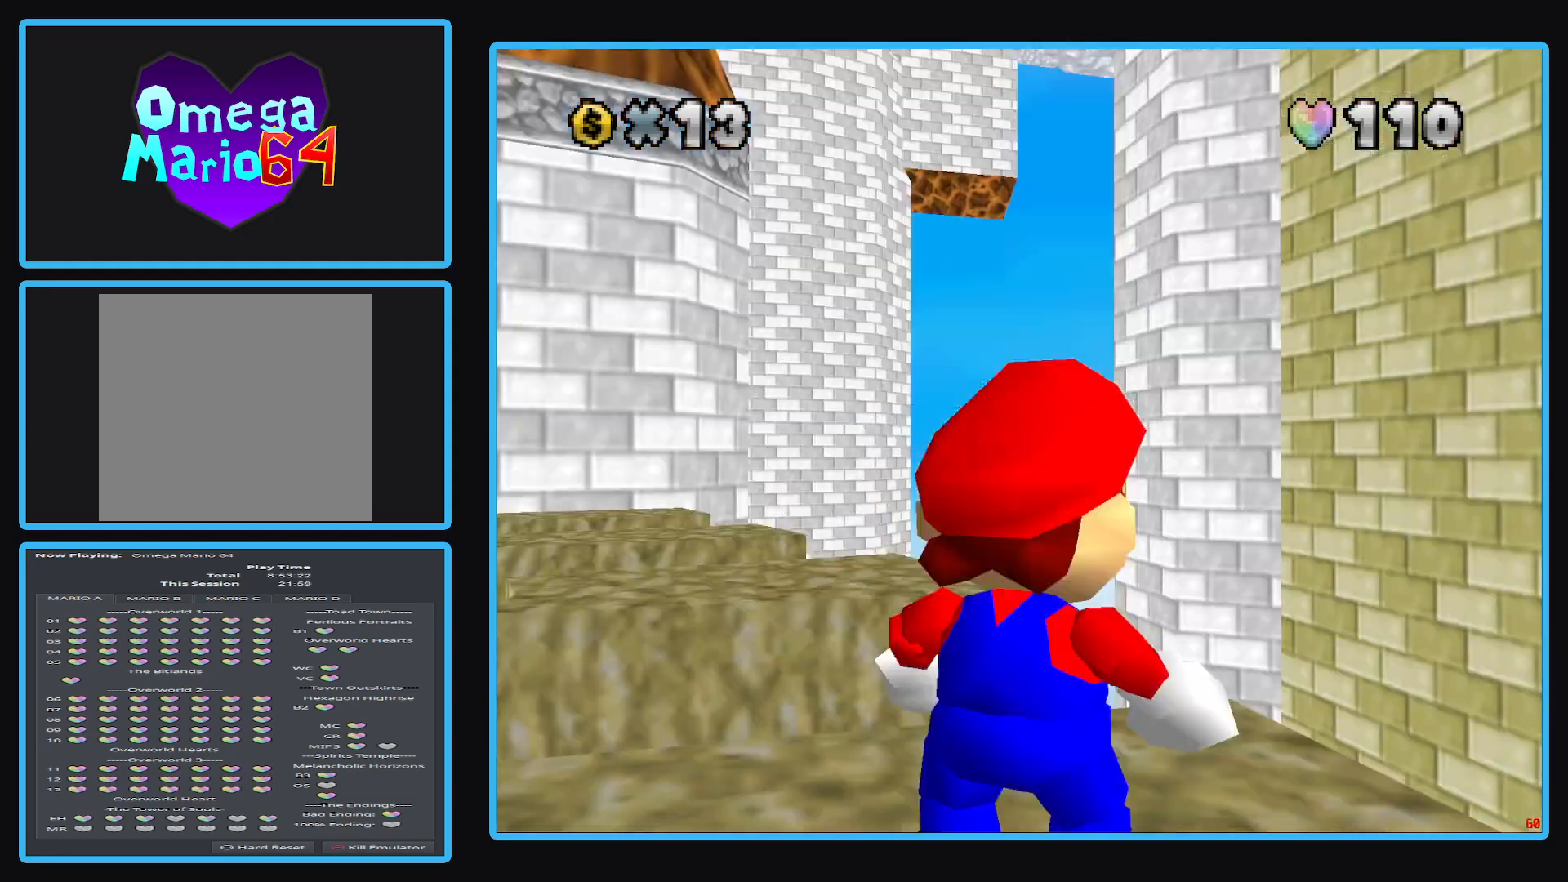
{"buttons": ["B"], "left_stick": "center", "right_stick": "center", "events": [[67, "B", "up"], [317, "B", "down"], [417, "B", "up"], [500, "B", "down"]]}
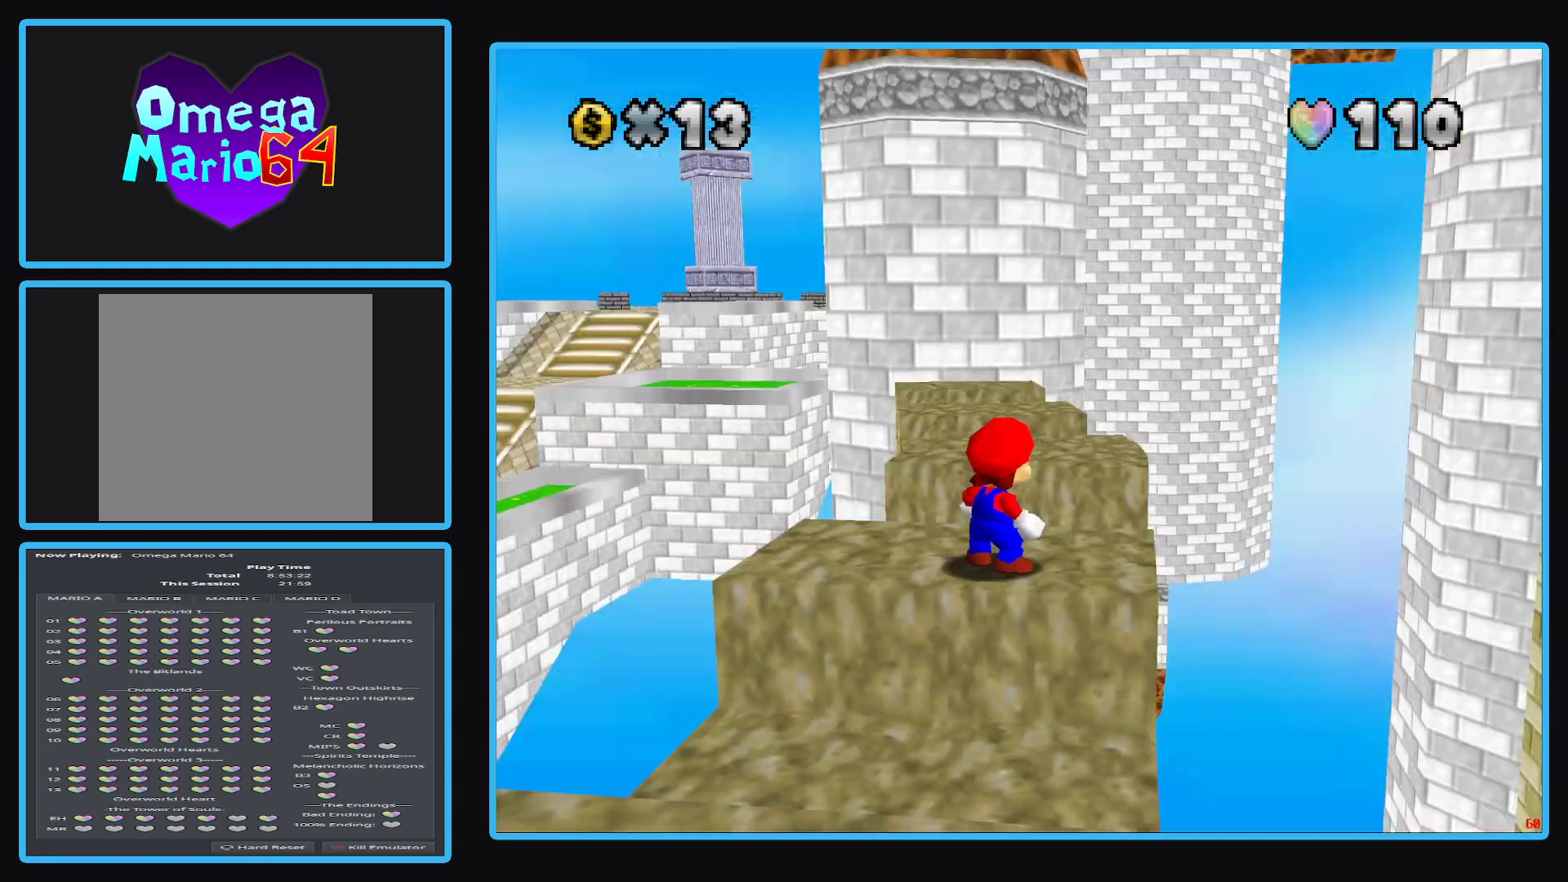
{"buttons": [], "left_stick": "center", "right_stick": "center", "events": [[83, "B", "up"], [150, "B", "down"], [183, "left_stick", "left"], [233, "B", "up"], [350, "left_stick", "center"]]}
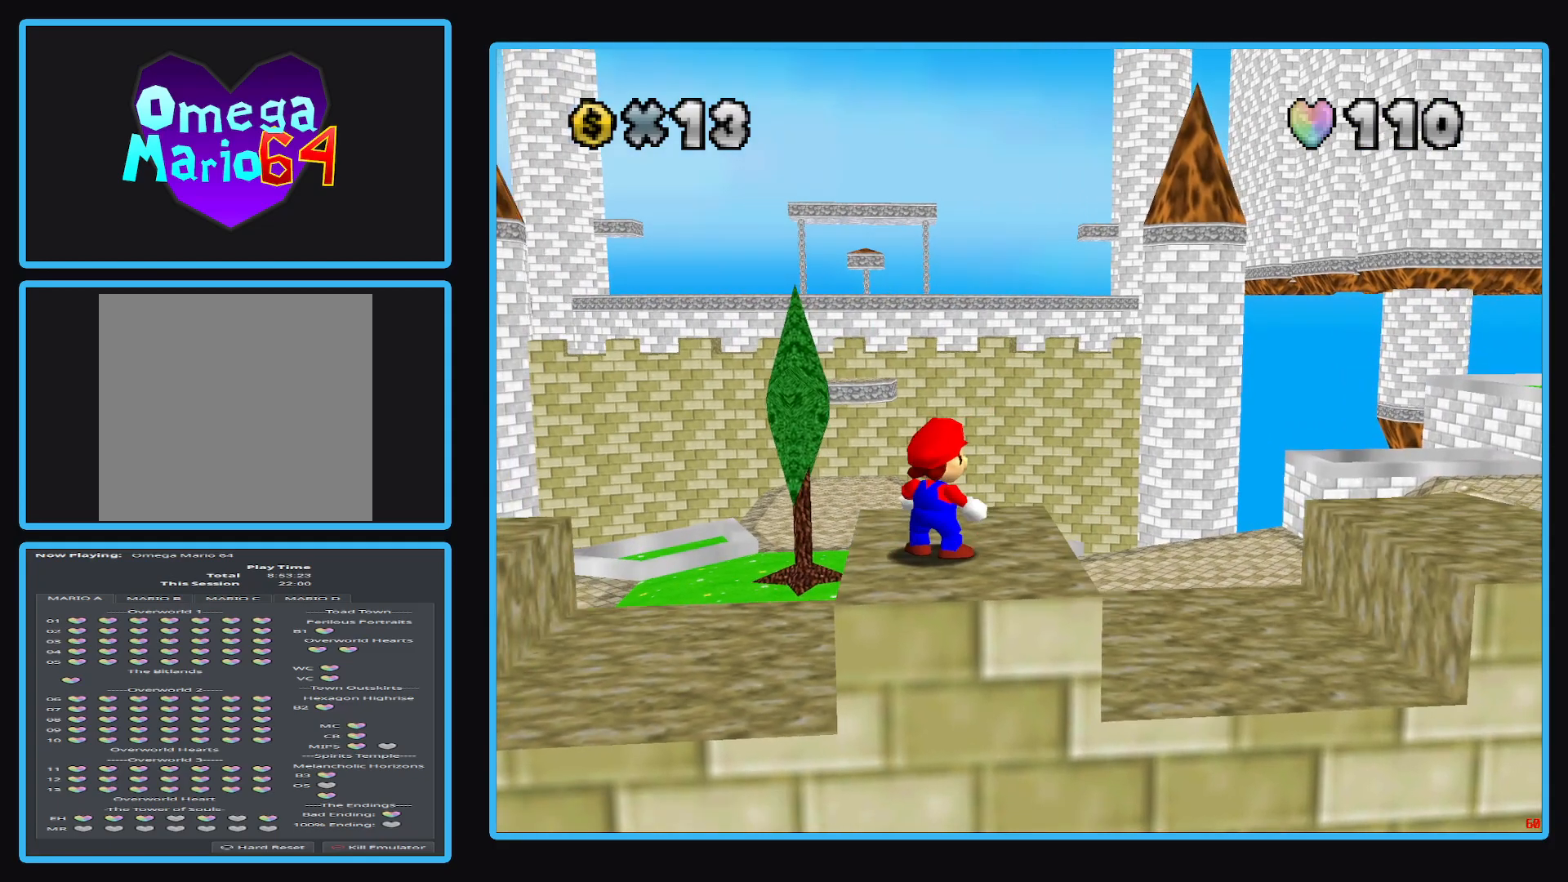
{"buttons": [], "left_stick": "up", "right_stick": "center", "events": [[167, "left_stick", "up"]]}
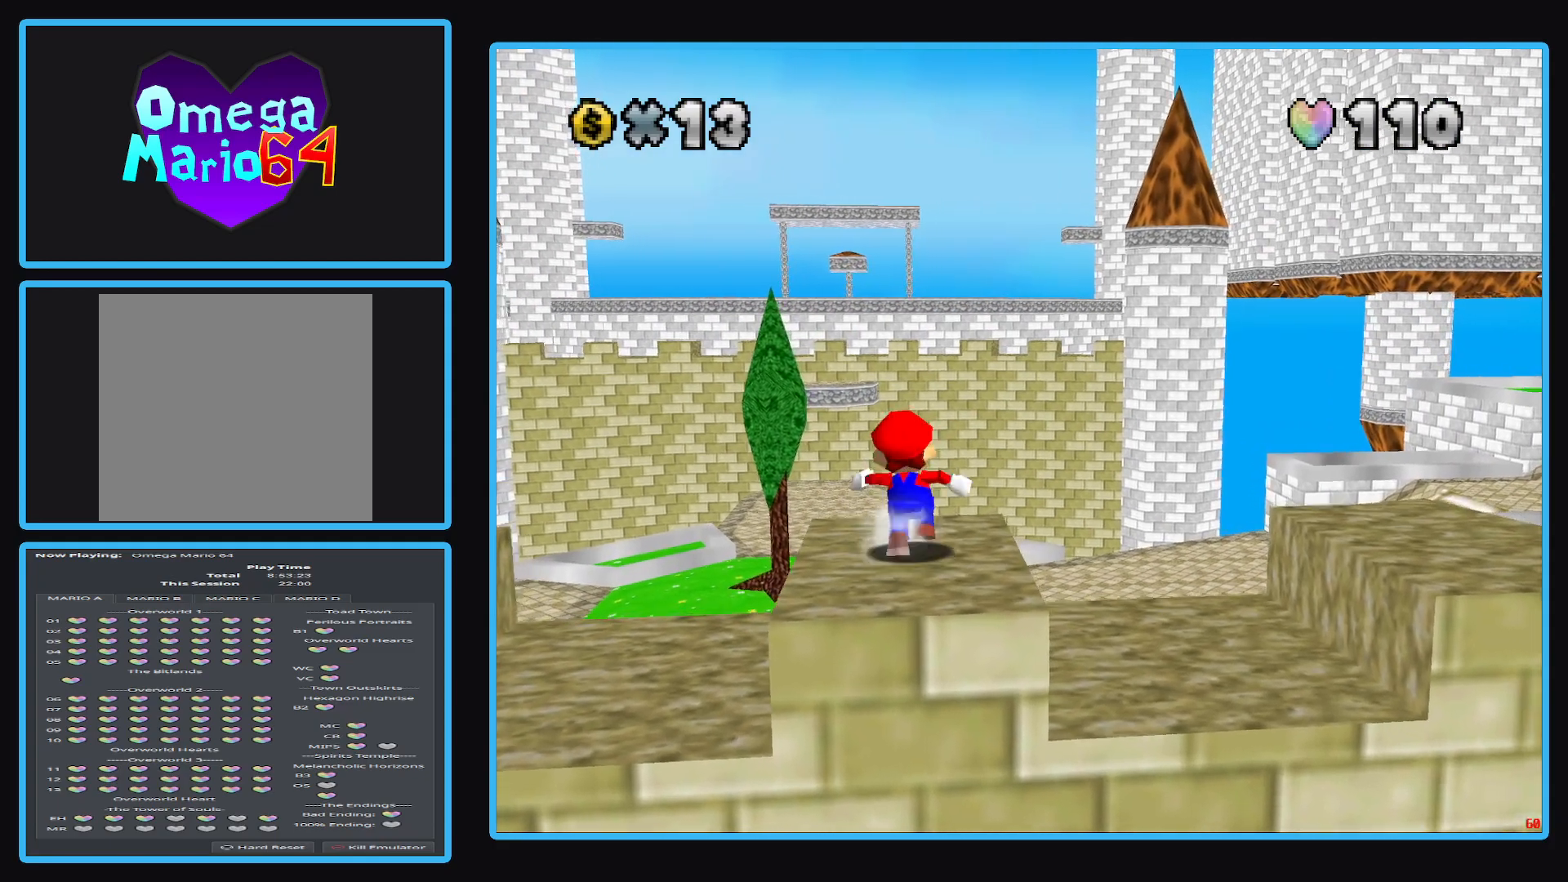
{"buttons": ["A"], "left_stick": "up", "right_stick": "center", "events": [[250, "A", "down"]]}
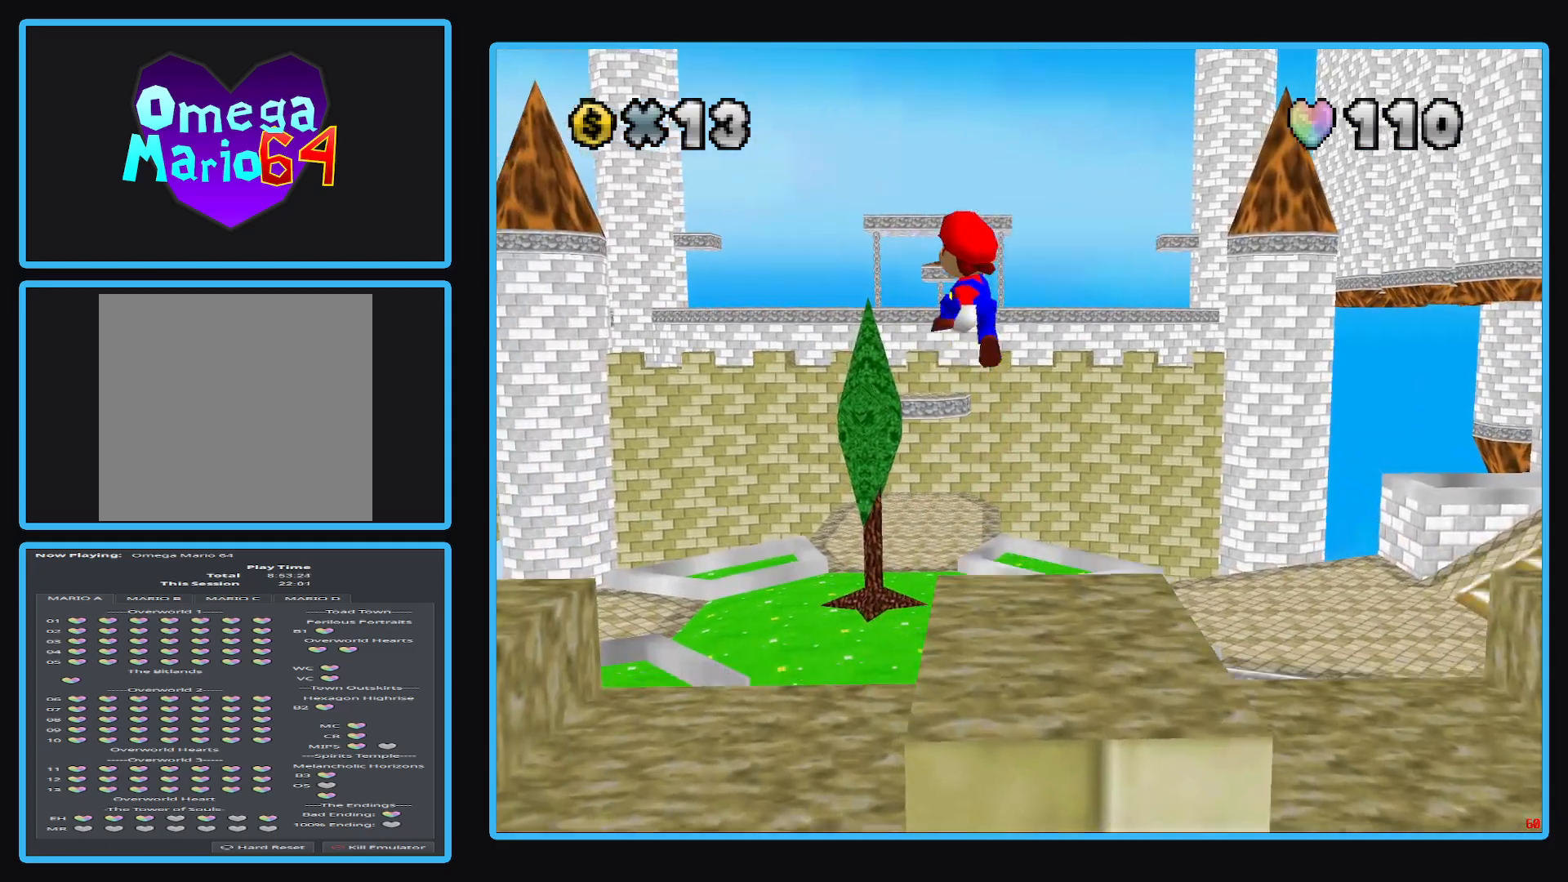
{"buttons": ["A"], "left_stick": "up", "right_stick": "center", "events": []}
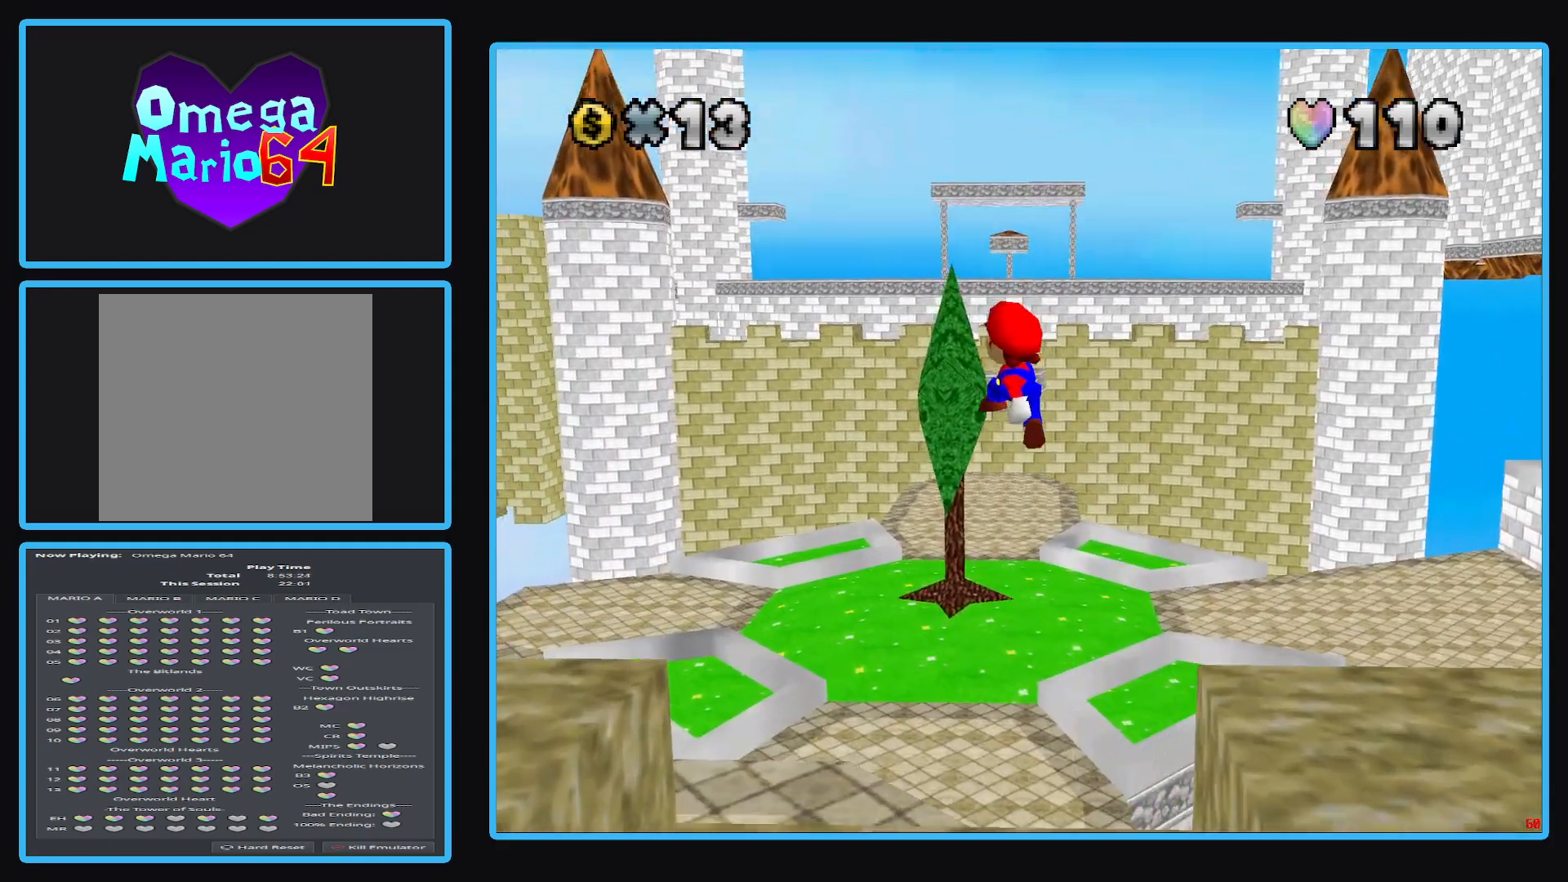
{"buttons": [], "left_stick": "up", "right_stick": "center", "events": [[250, "X", "down"], [417, "X", "up"], [433, "A", "up"]]}
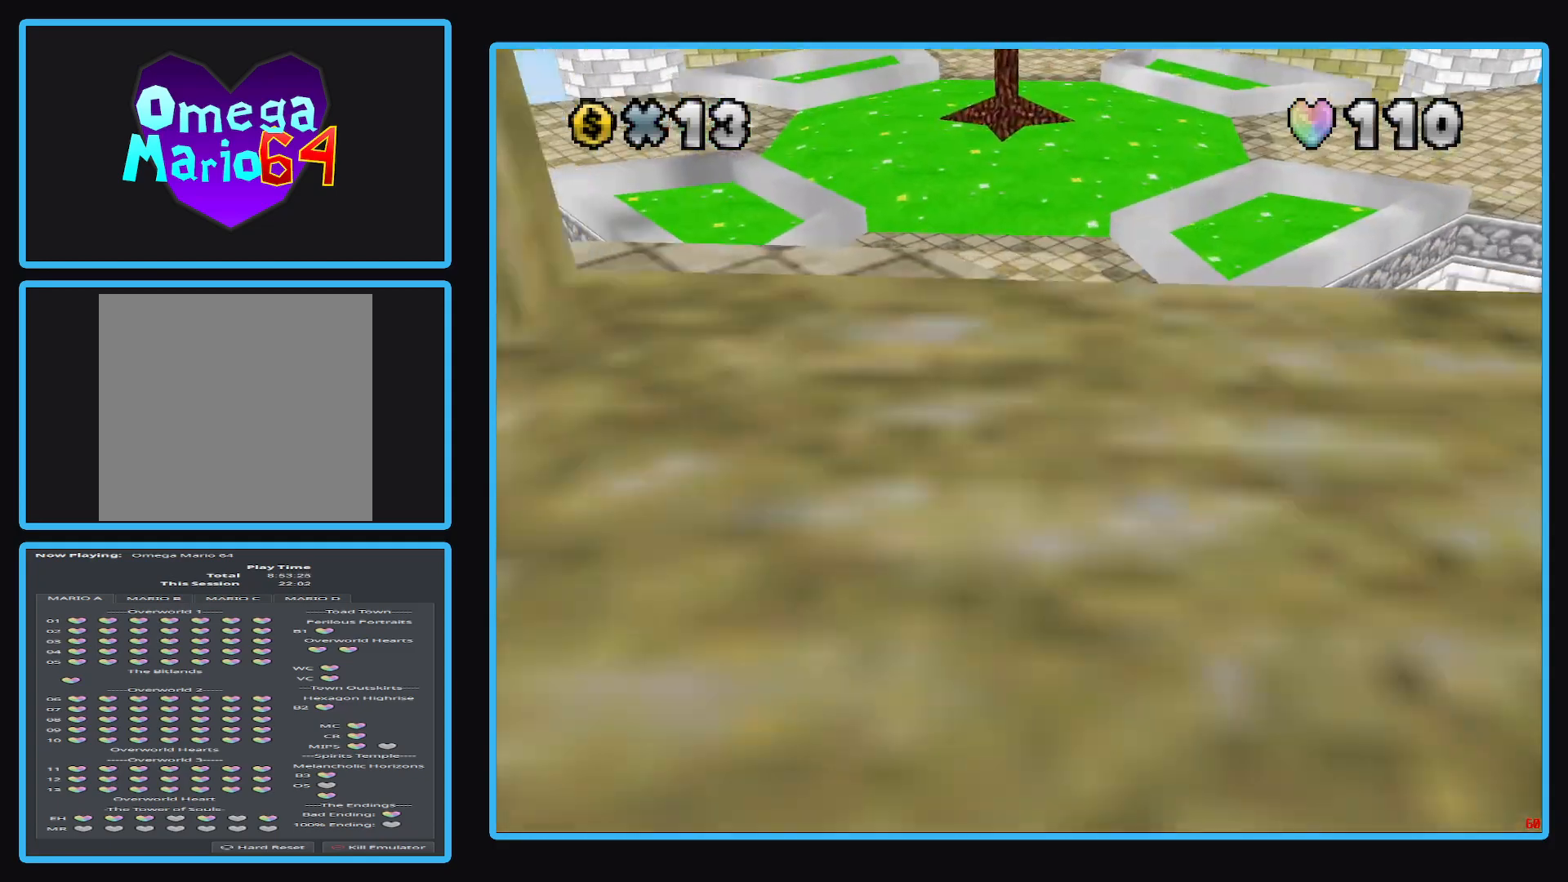
{"buttons": [], "left_stick": "up", "right_stick": "center", "events": [[267, "A", "down"], [433, "A", "up"]]}
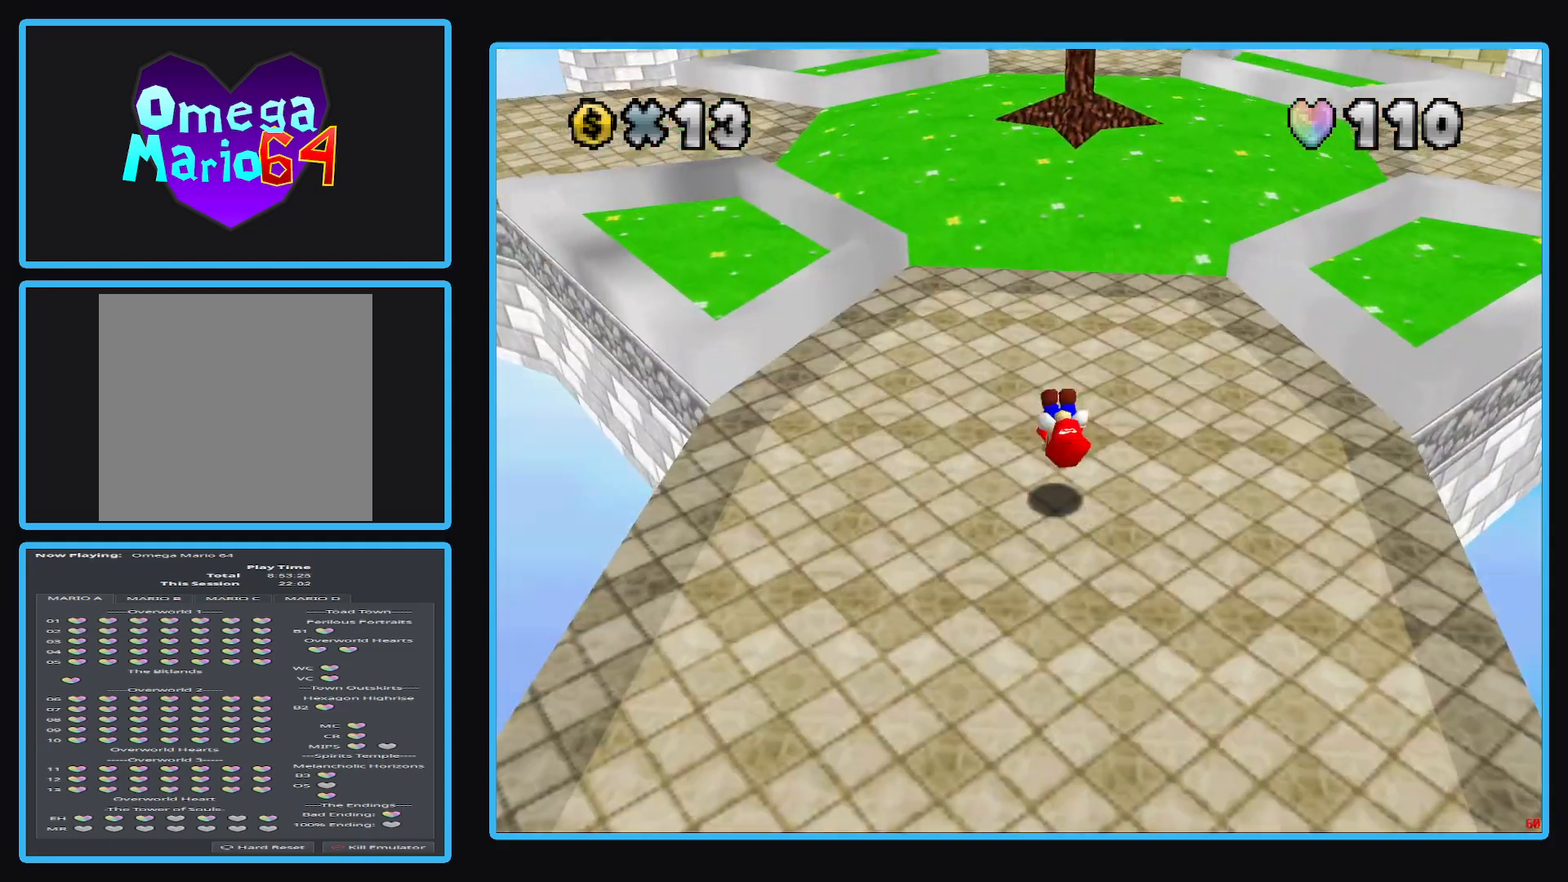
{"buttons": ["X"], "left_stick": "up", "right_stick": "center", "events": [[433, "X", "down"]]}
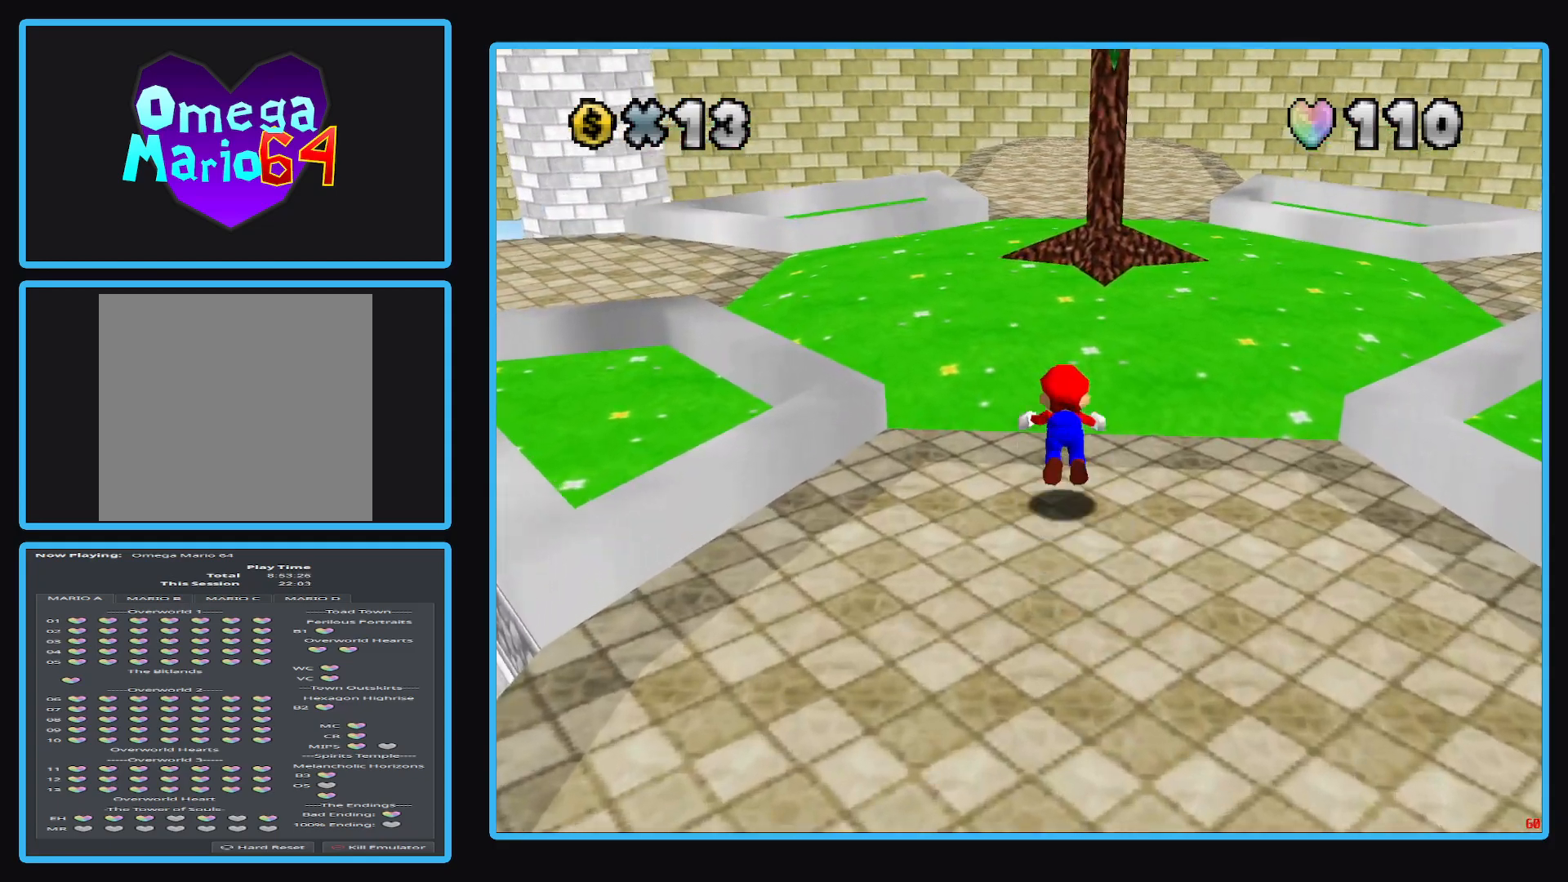
{"buttons": [], "left_stick": "up-left", "right_stick": "center", "events": [[50, "X", "up"], [133, "left_stick", "up-left"], [283, "A", "down"], [433, "A", "up"]]}
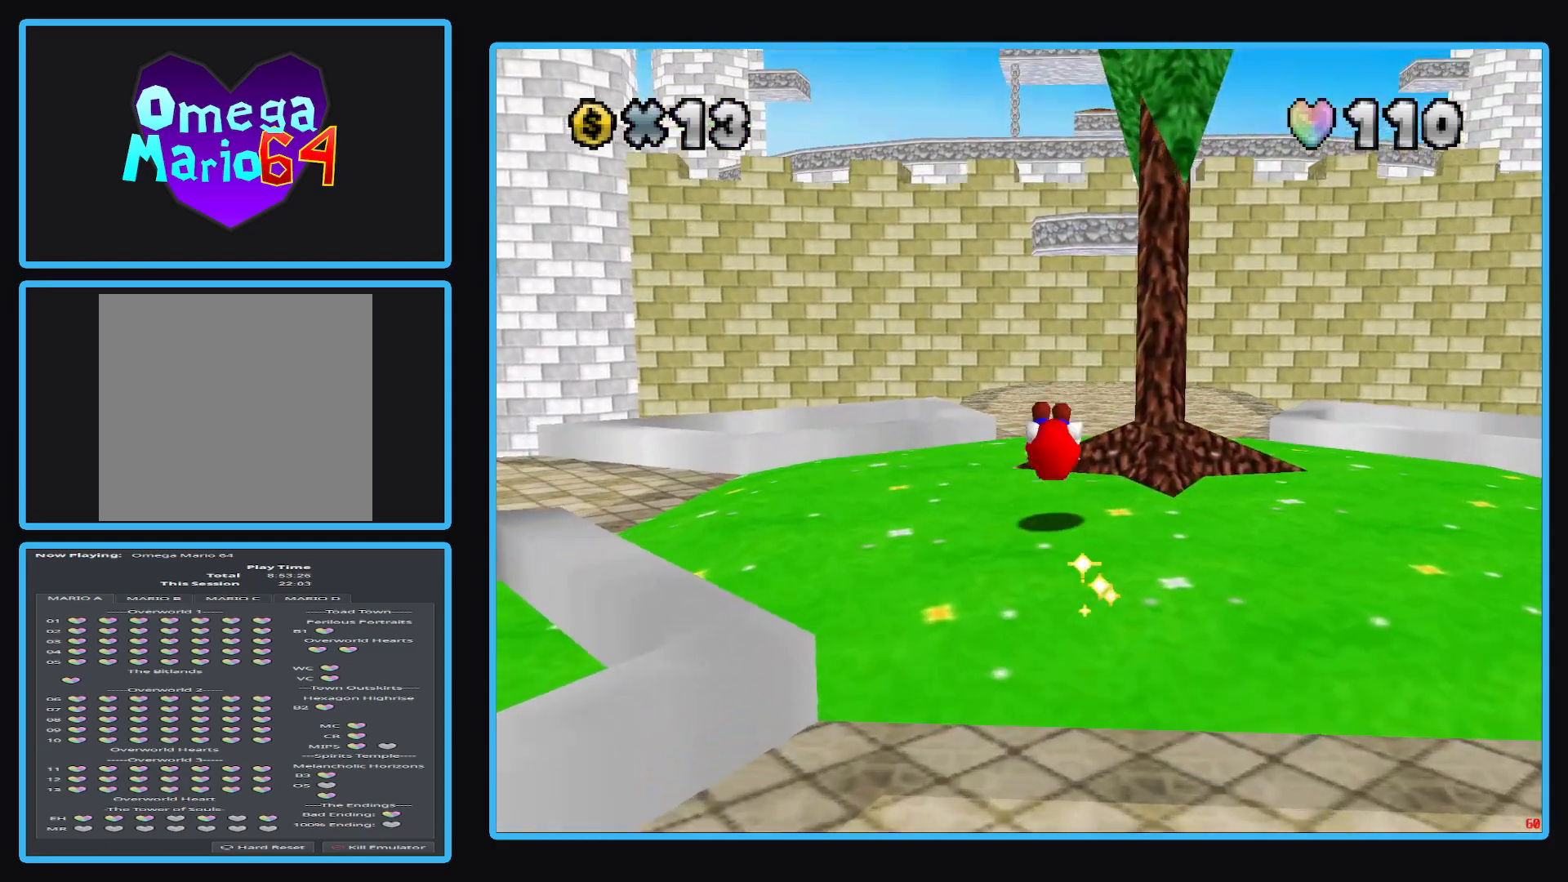
{"buttons": [], "left_stick": "up", "right_stick": "center", "events": [[233, "left_stick", "up"], [333, "A", "down"], [417, "A", "up"]]}
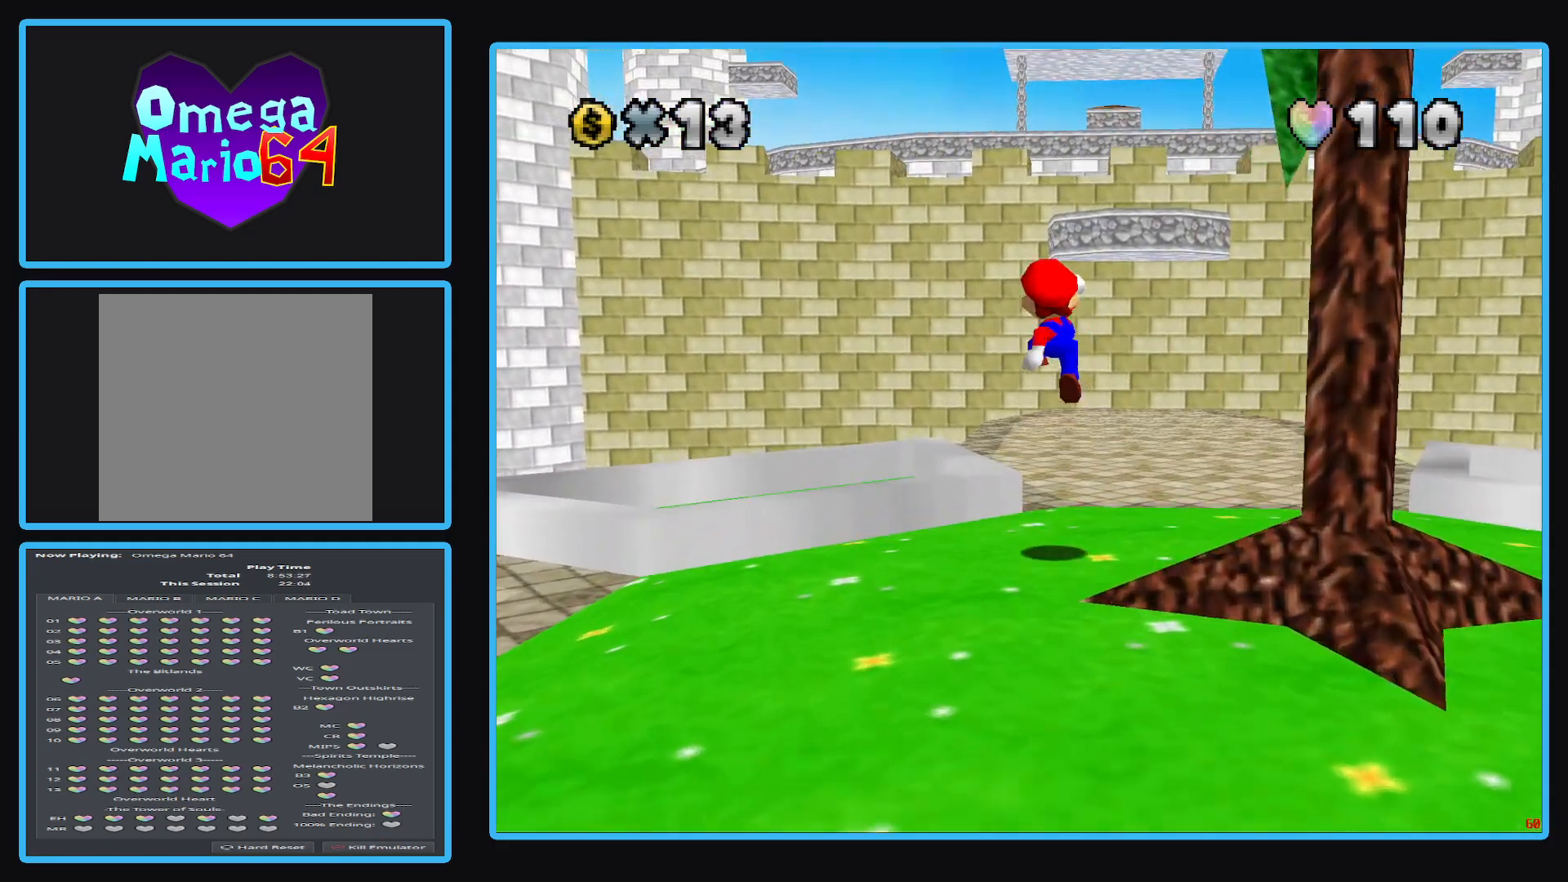
{"buttons": ["A"], "left_stick": "up-right", "right_stick": "center", "events": [[17, "X", "down"], [167, "X", "up"], [183, "left_stick", "up-right"], [467, "A", "down"]]}
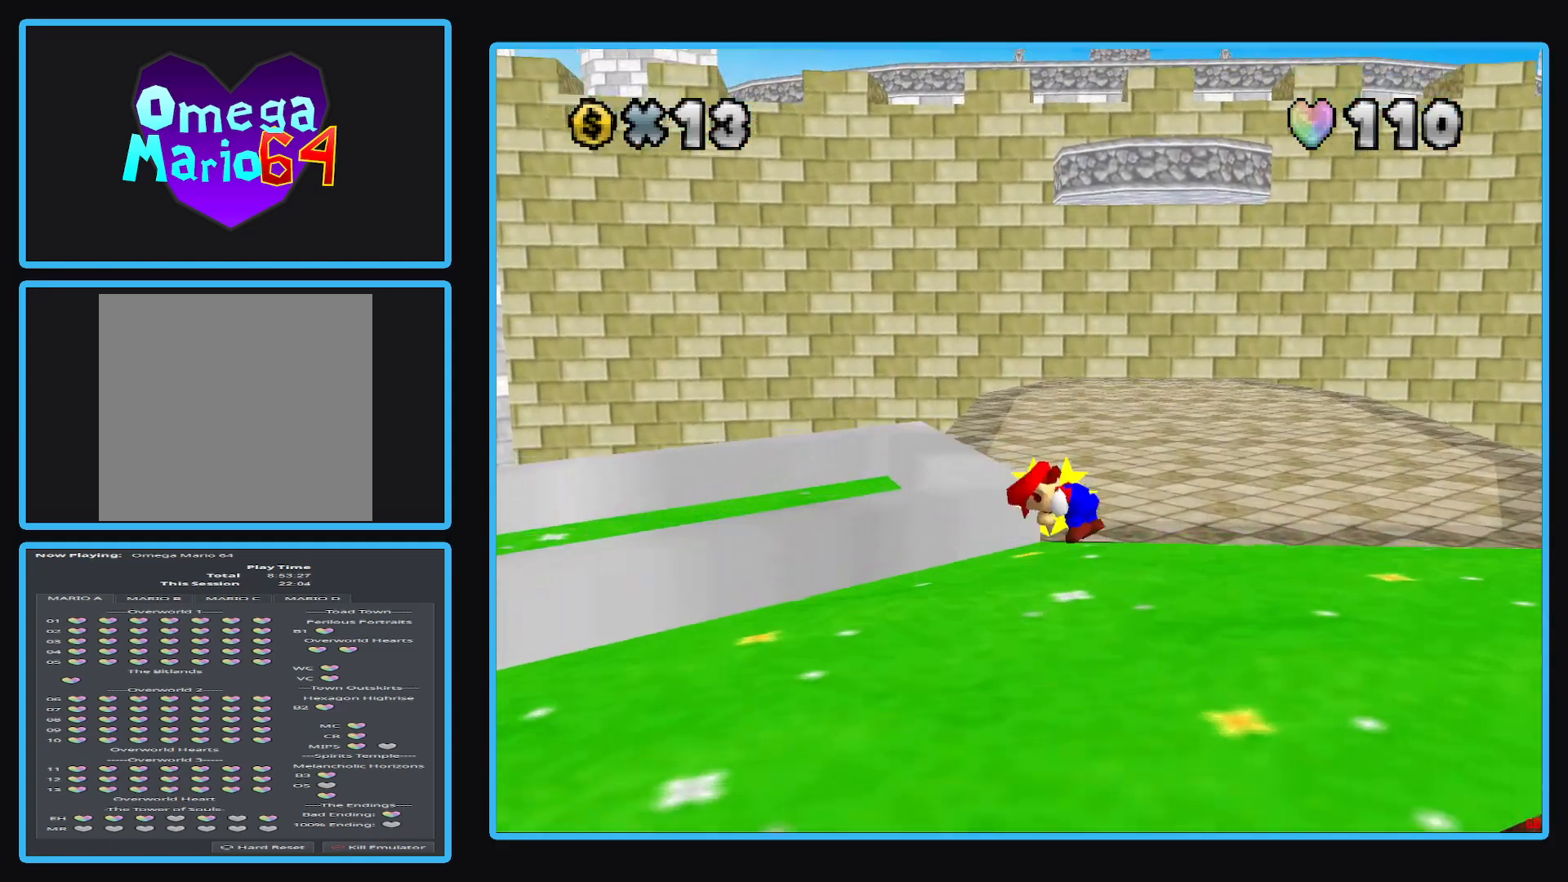
{"buttons": [], "left_stick": "up-left", "right_stick": "center", "events": [[117, "A", "up"], [117, "left_stick", "up"], [300, "left_stick", "up-left"]]}
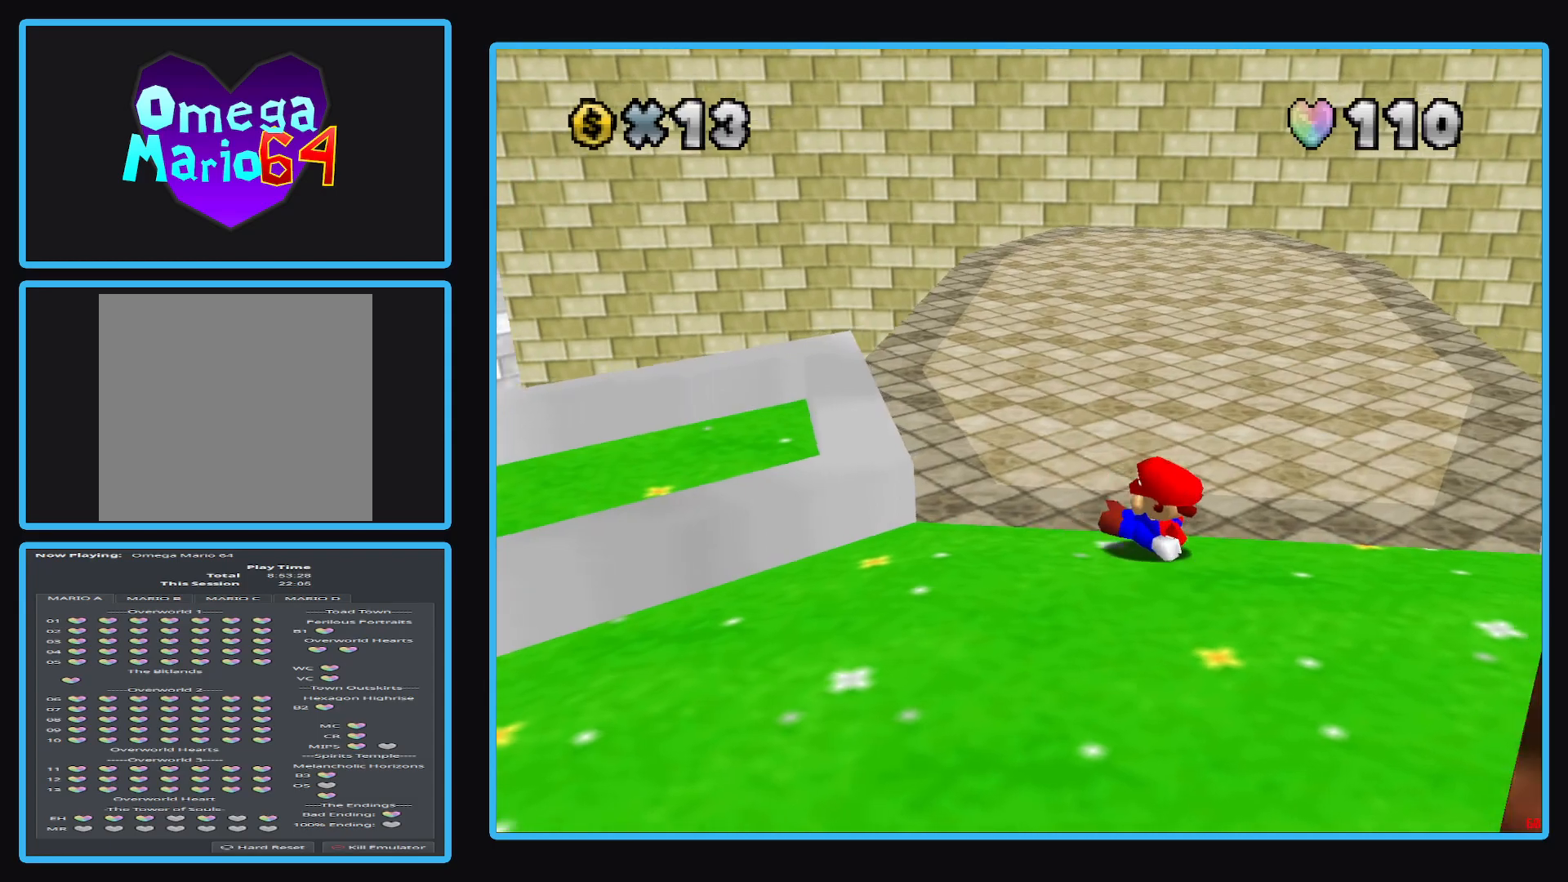
{"buttons": [], "left_stick": "up-left", "right_stick": "center", "events": []}
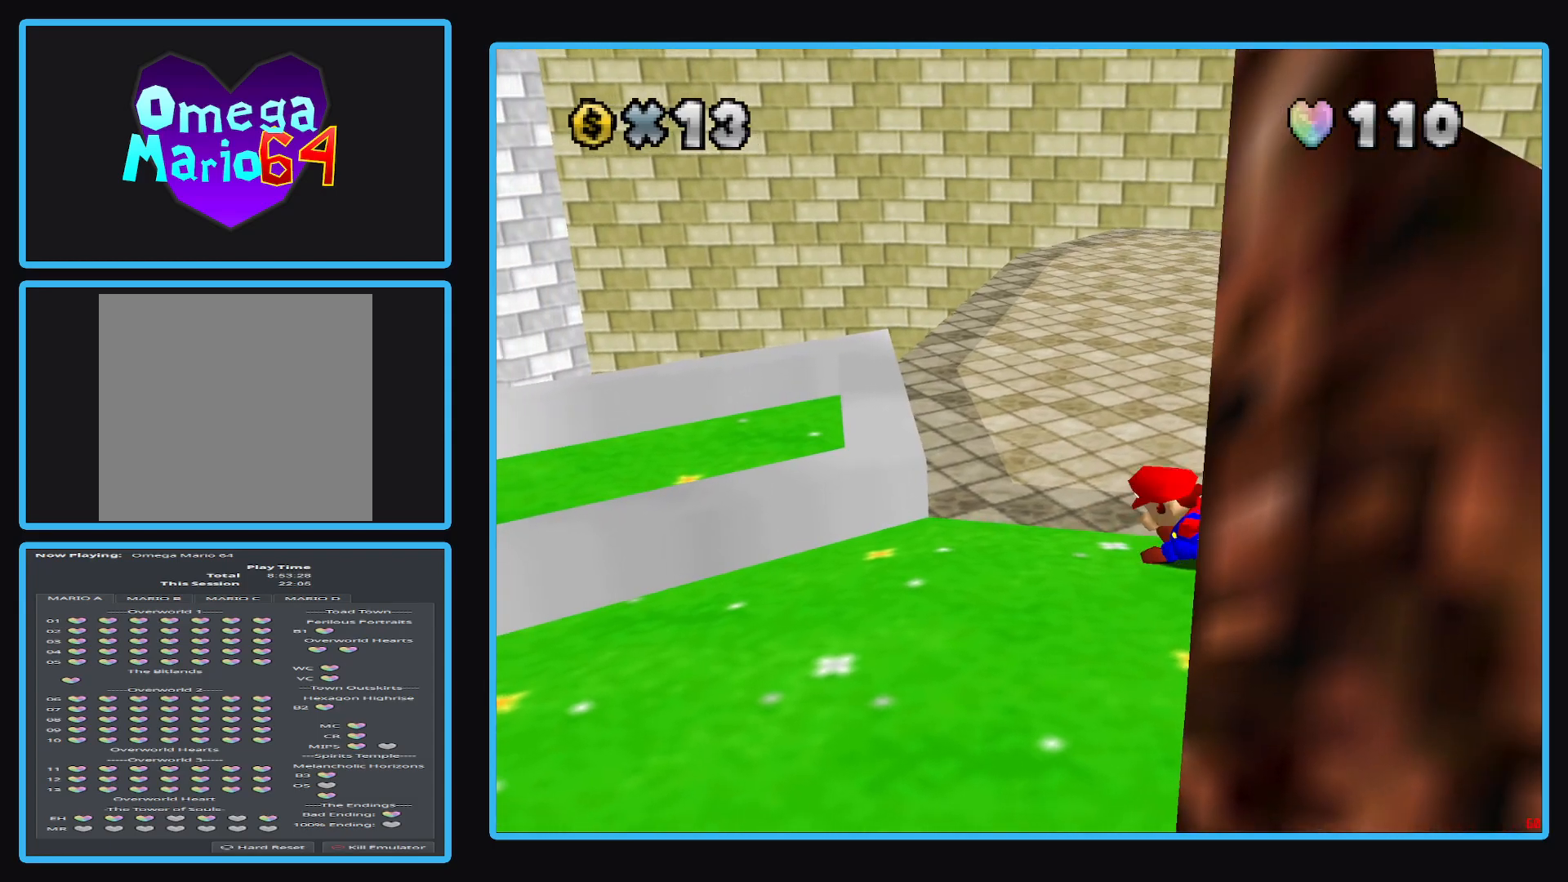
{"buttons": [], "left_stick": "up-left", "right_stick": "center", "events": []}
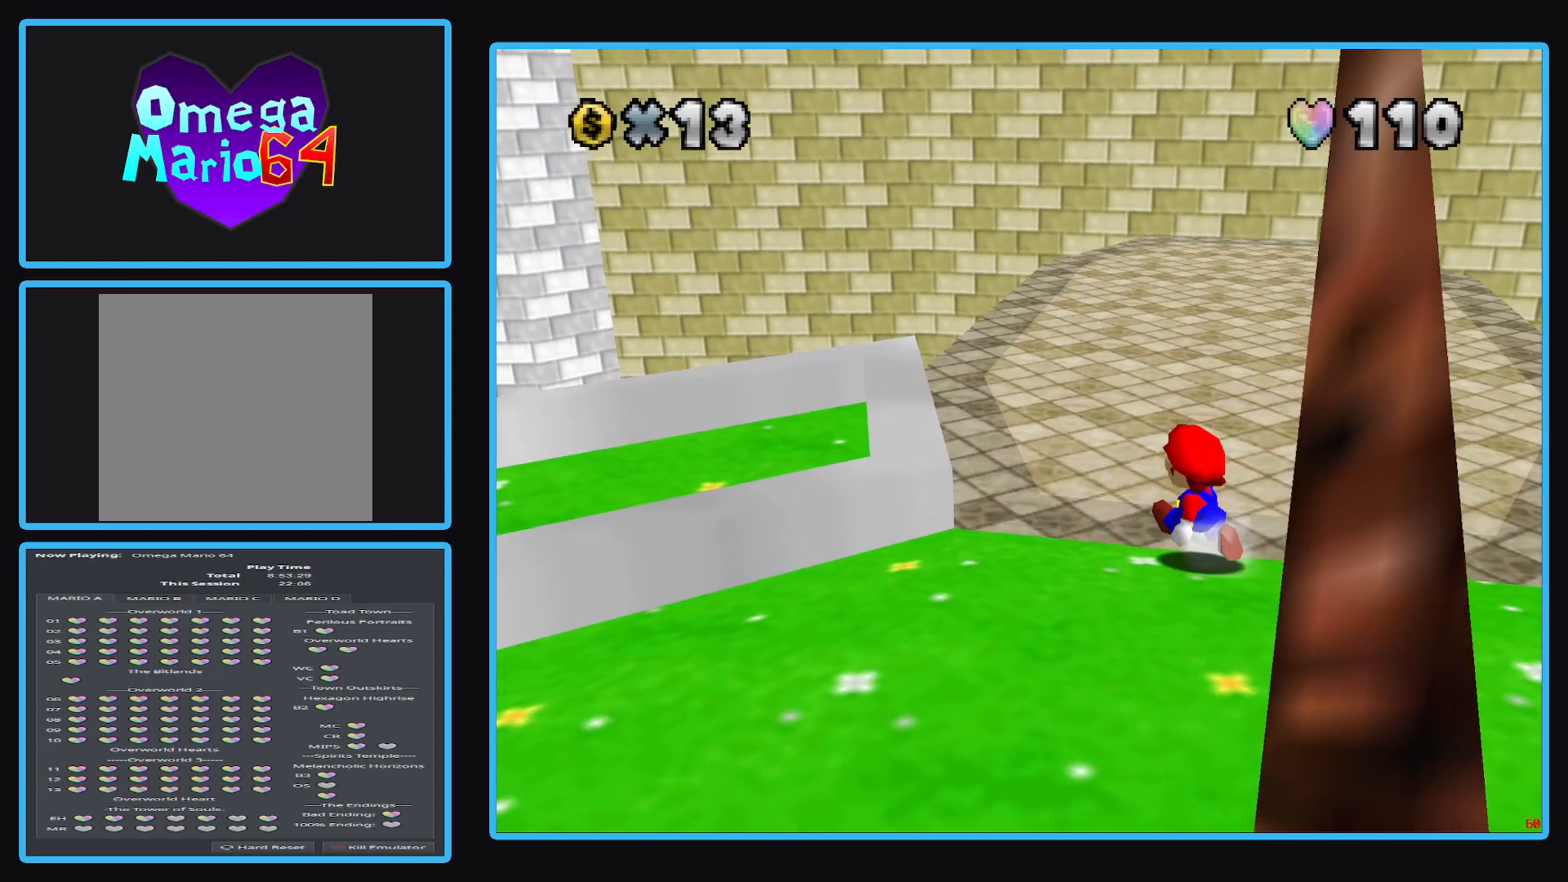
{"buttons": [], "left_stick": "up", "right_stick": "center", "events": [[450, "left_stick", "up"]]}
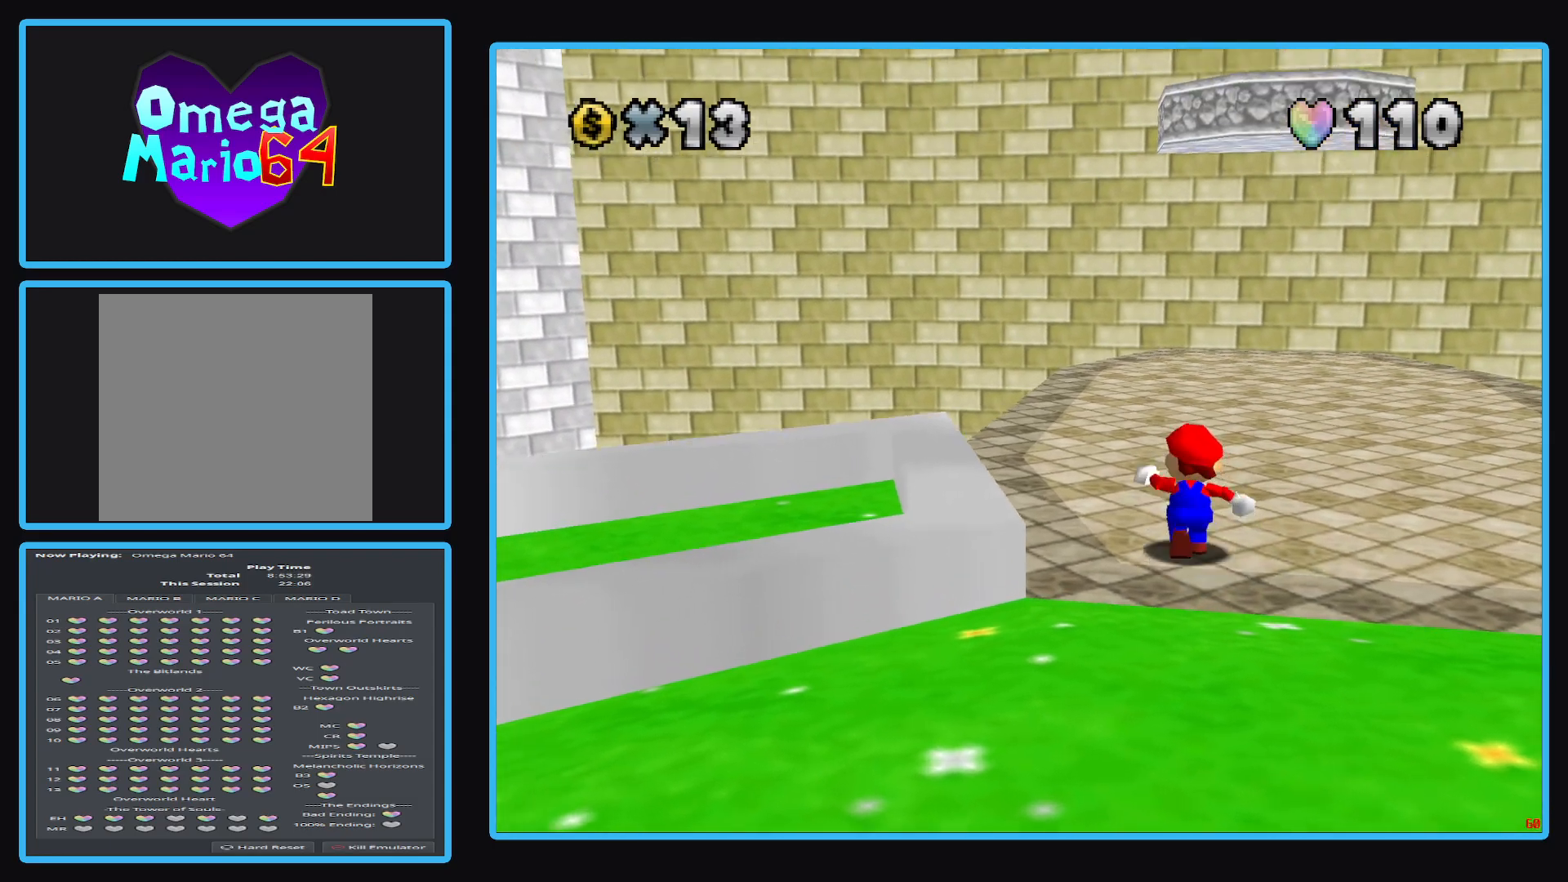
{"buttons": [], "left_stick": "up", "right_stick": "center", "events": [[367, "A", "down"], [467, "A", "up"]]}
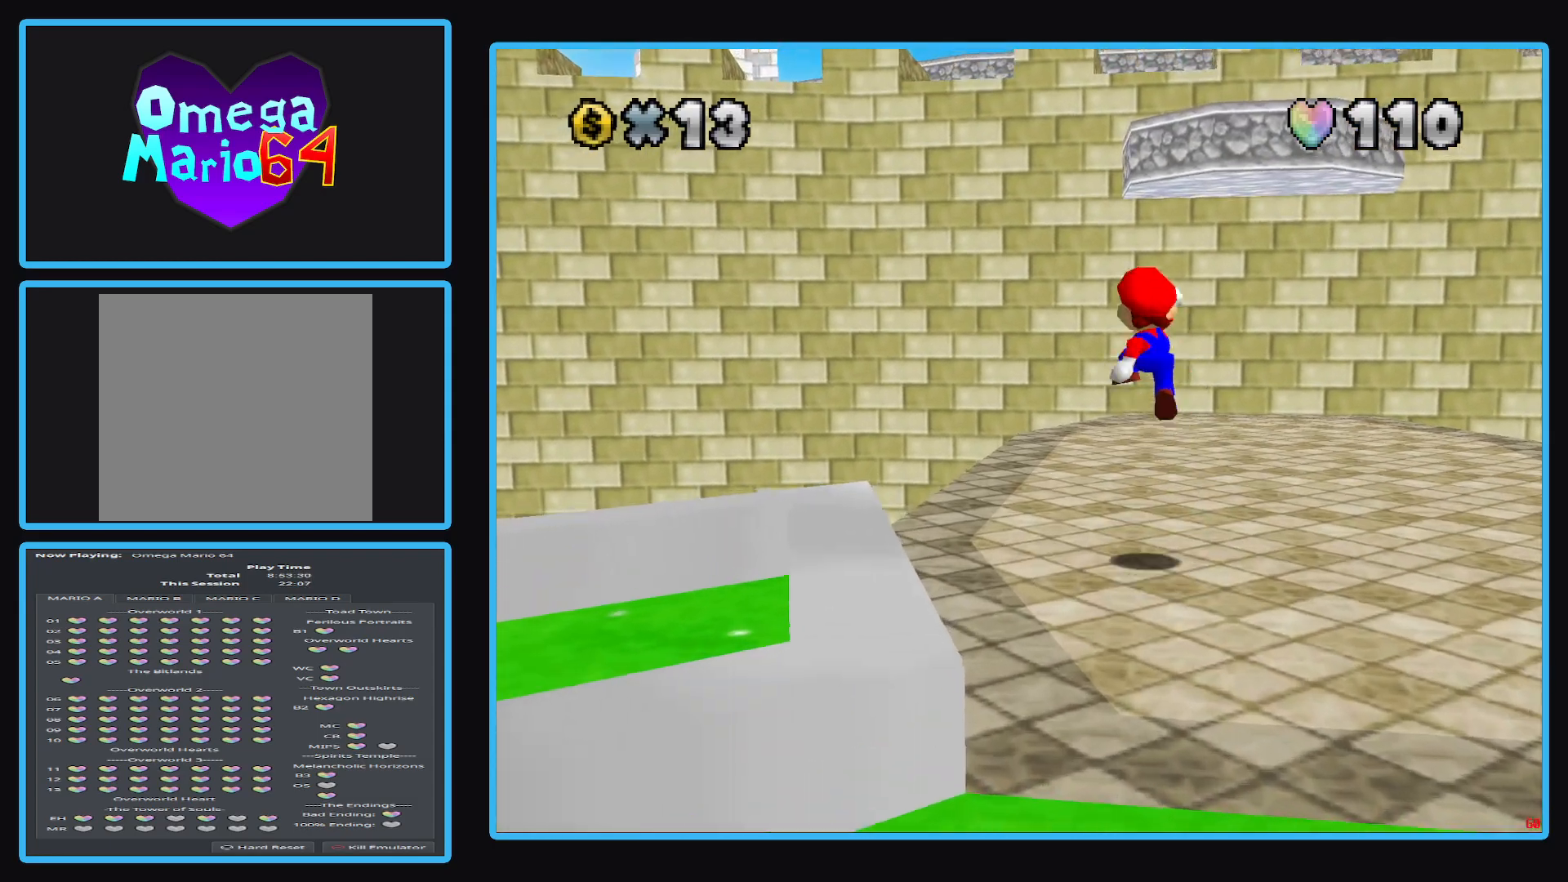
{"buttons": [], "left_stick": "up", "right_stick": "center", "events": []}
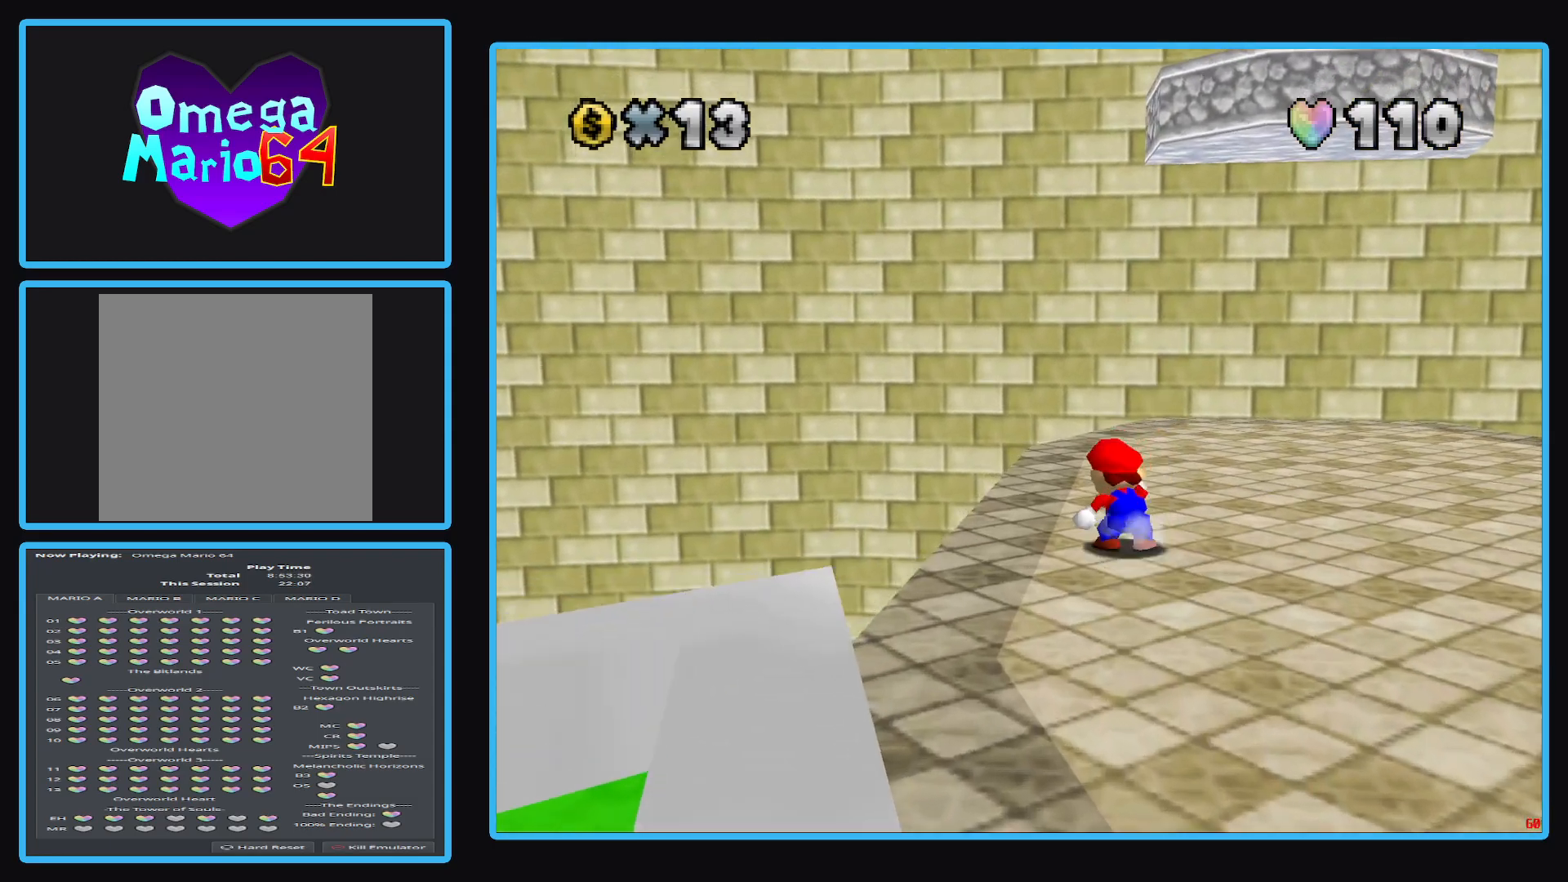
{"buttons": [], "left_stick": "up-left", "right_stick": "center", "events": [[150, "A", "down"], [183, "A", "up"], [267, "left_stick", "center"], [433, "left_stick", "left"], [500, "left_stick", "up-left"]]}
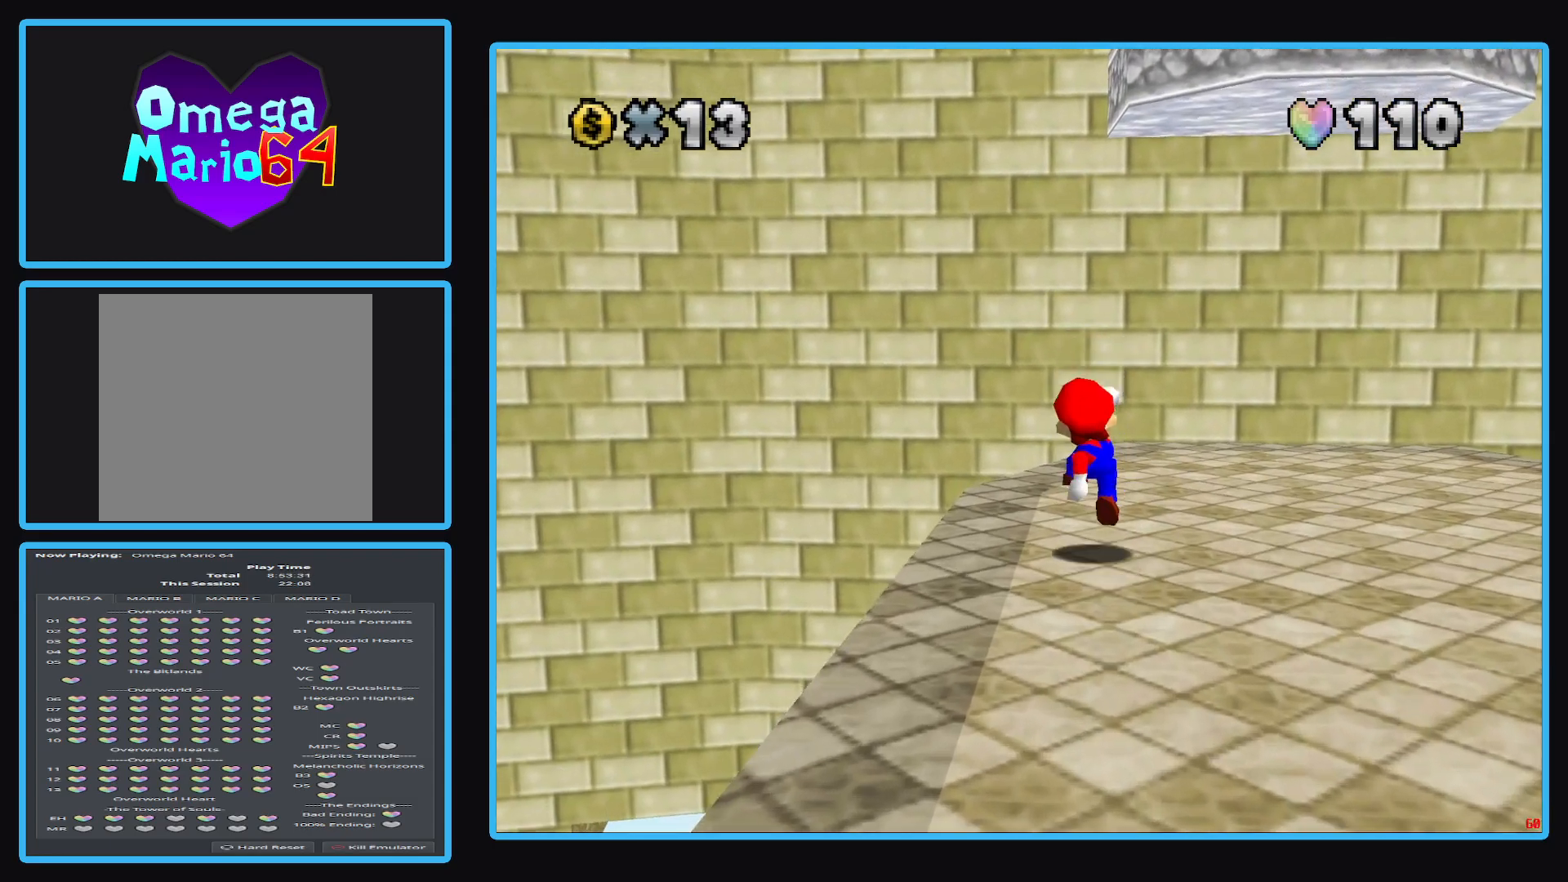
{"buttons": [], "left_stick": "up", "right_stick": "center", "events": [[150, "A", "down"], [200, "A", "up"], [383, "left_stick", "up"]]}